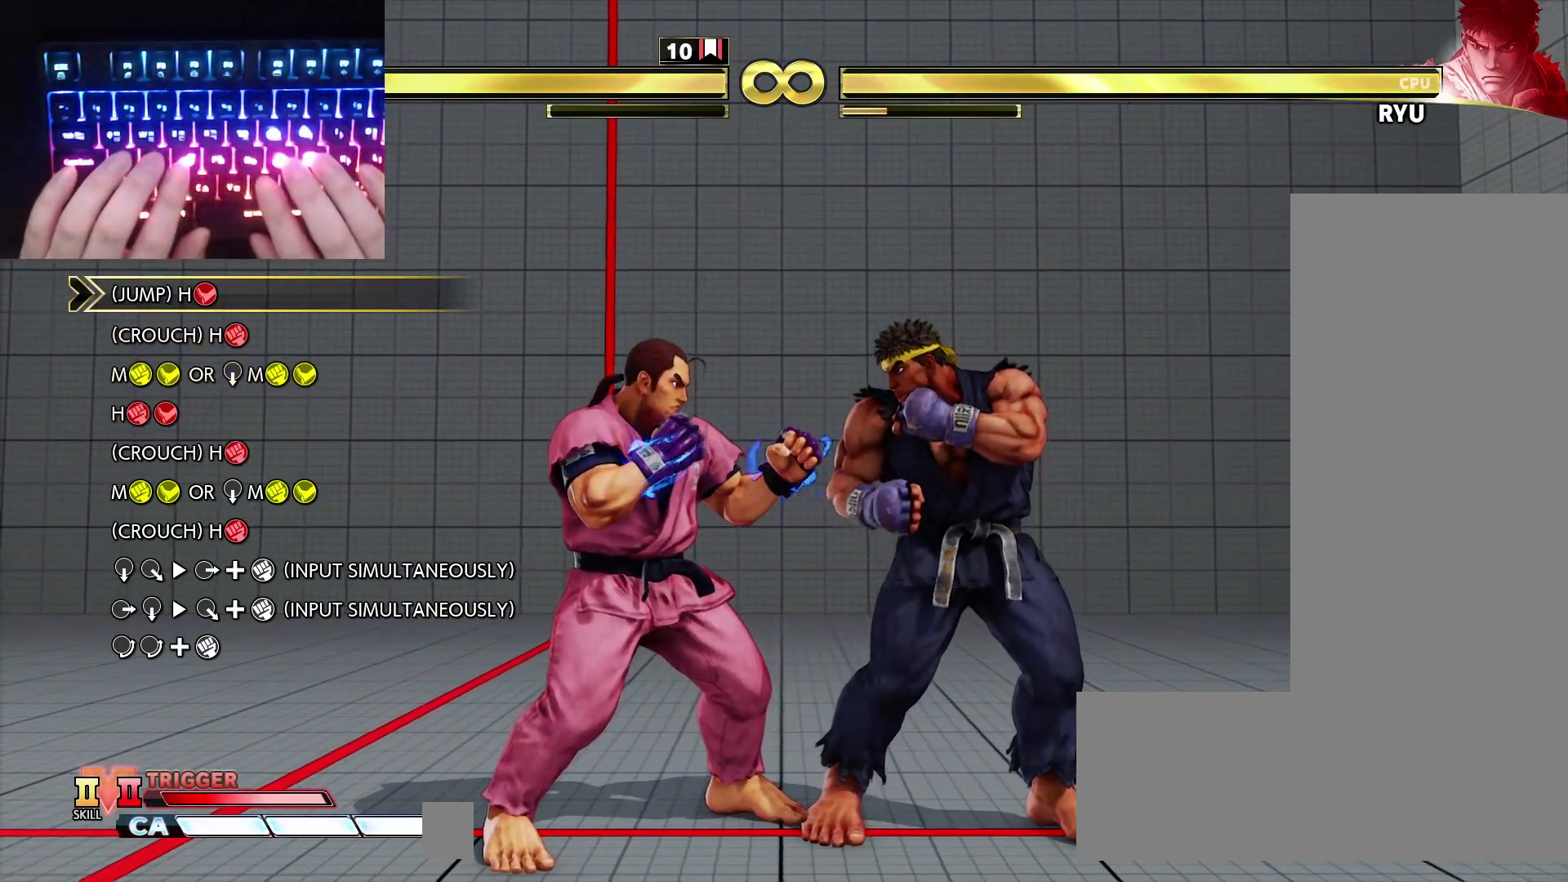
Gameplay with keyboard; each line is a JSON object with the keys held at the frame after it. "events" lists presses ("down") and releases ("up") of "down", "hk", "hp", "left", "lk", "lp", "mk", "mp", "right" and "up" between this image and that frame as [ms after this image, input, new state], when the widget could be followed in between. No other keys are recorded. Mouse input is not recorded. Key names are as the overlay labels them; some are game actions (e.g. jump) rather than physical keys.
{"keys": [], "events": []}
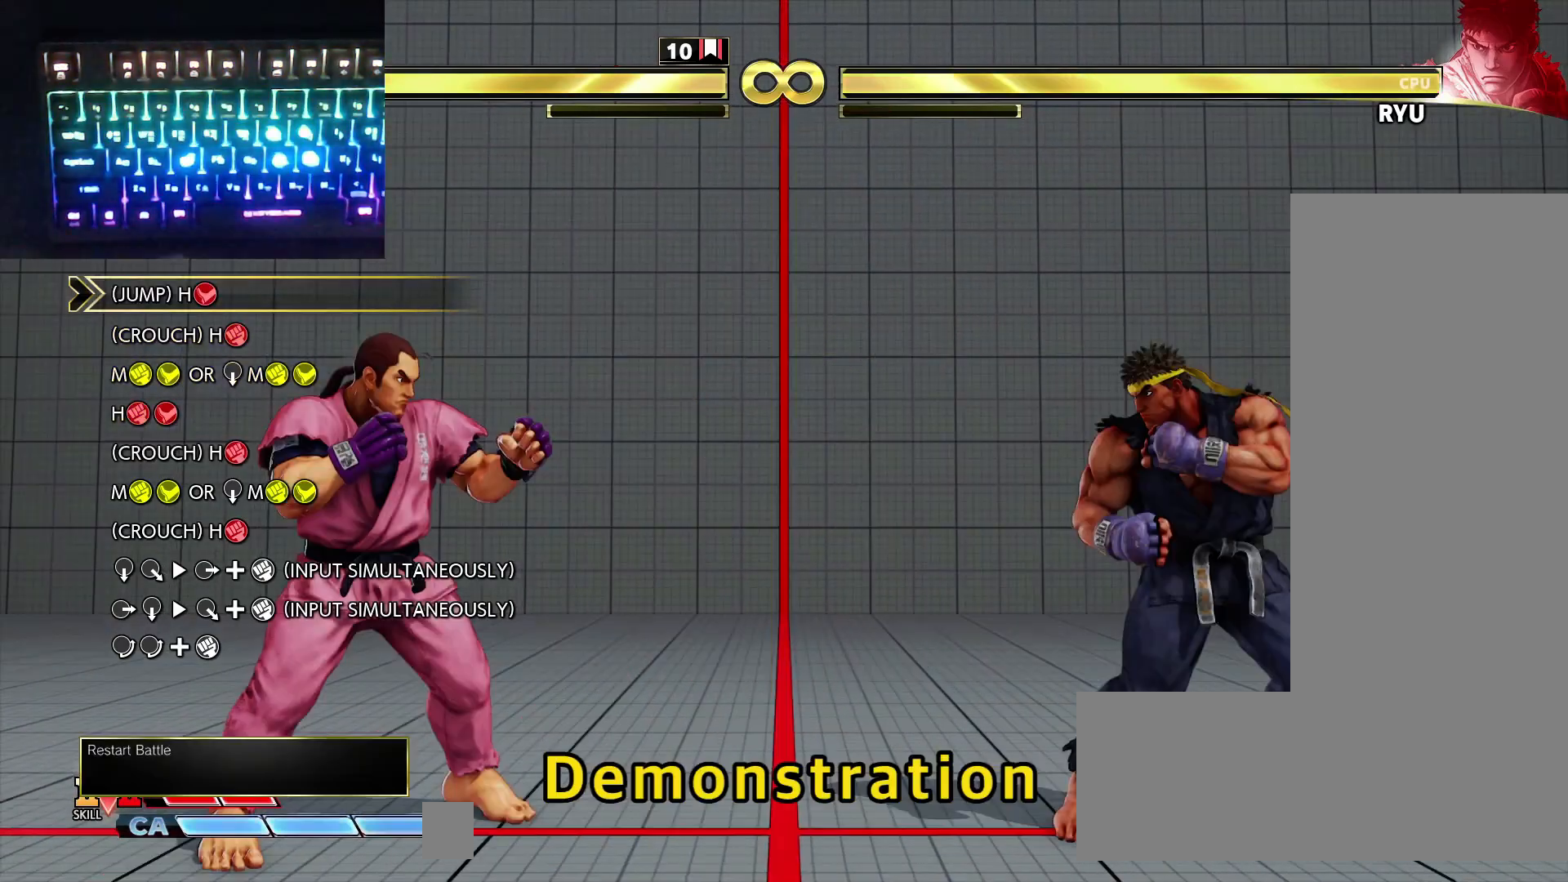
{"keys": [], "events": []}
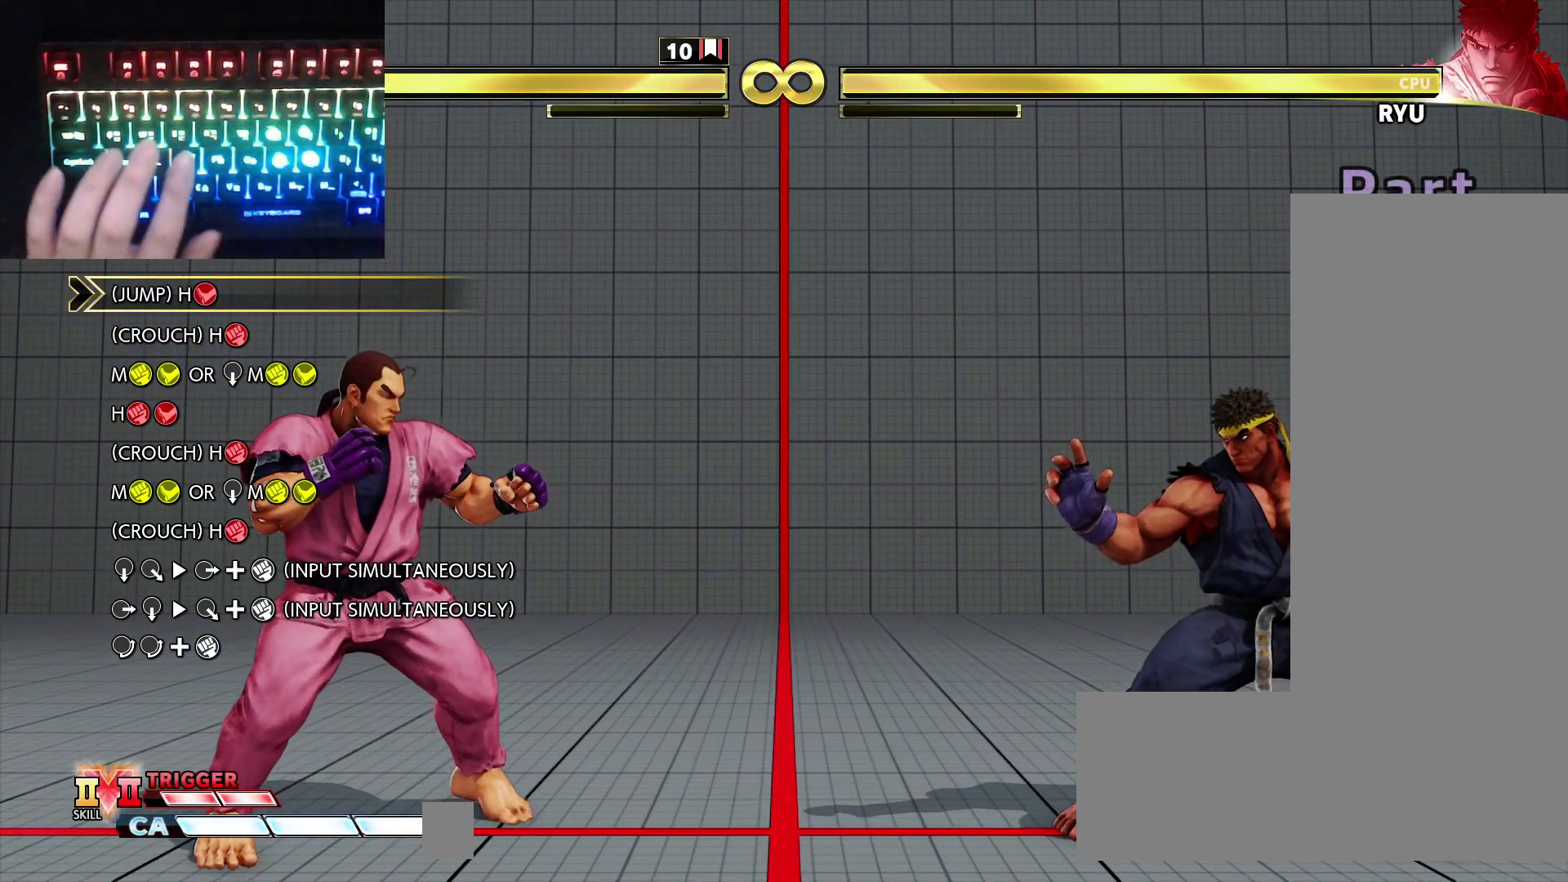
{"keys": [], "events": []}
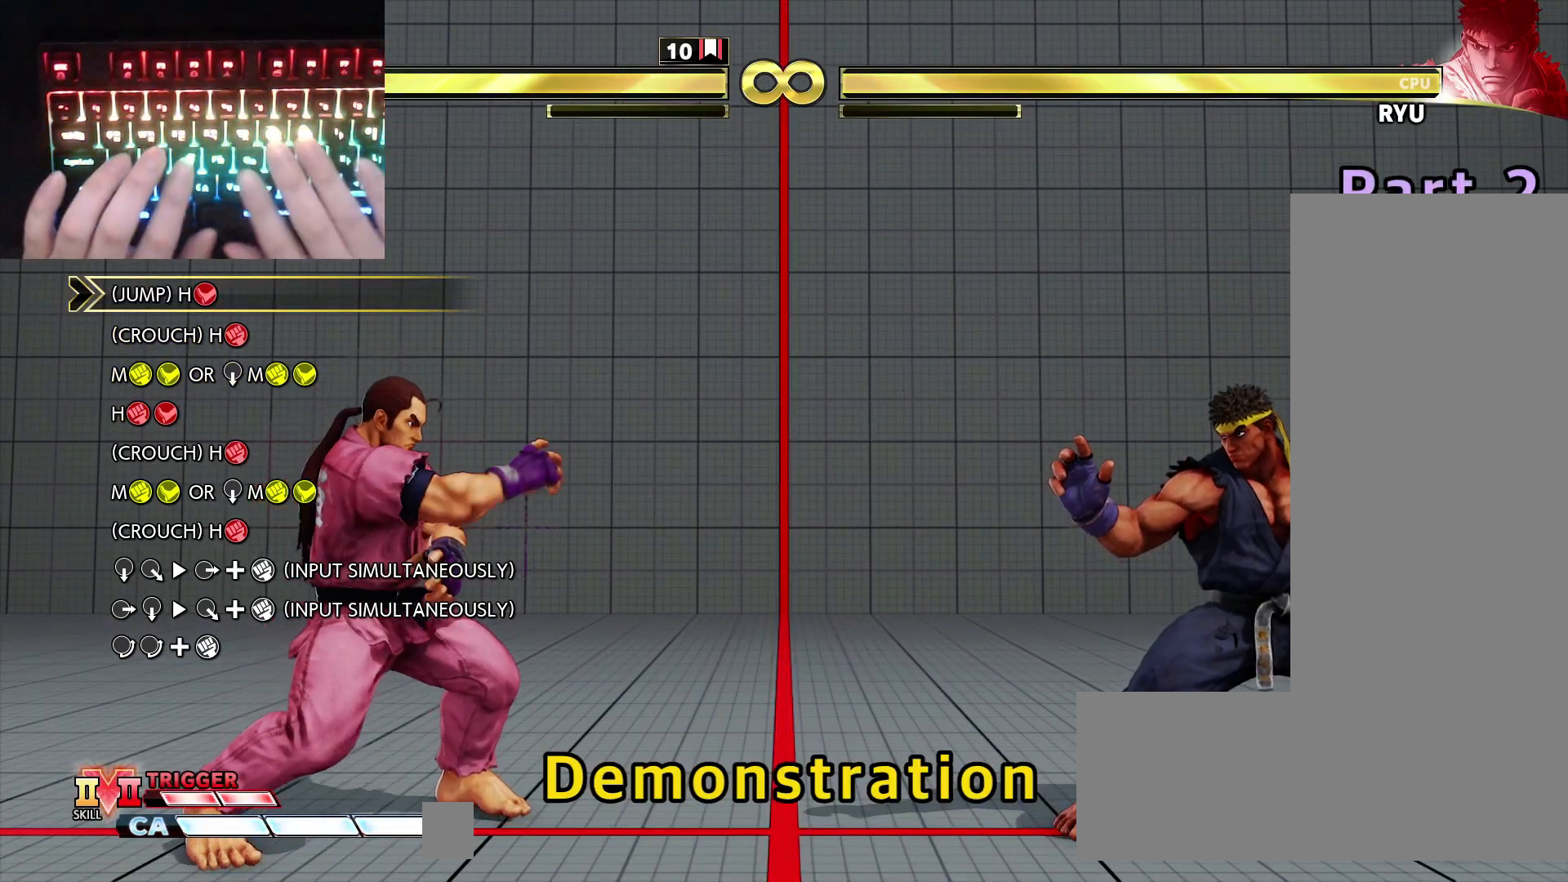
{"keys": [], "events": [[33, "right", "down"], [350, "right", "up"]]}
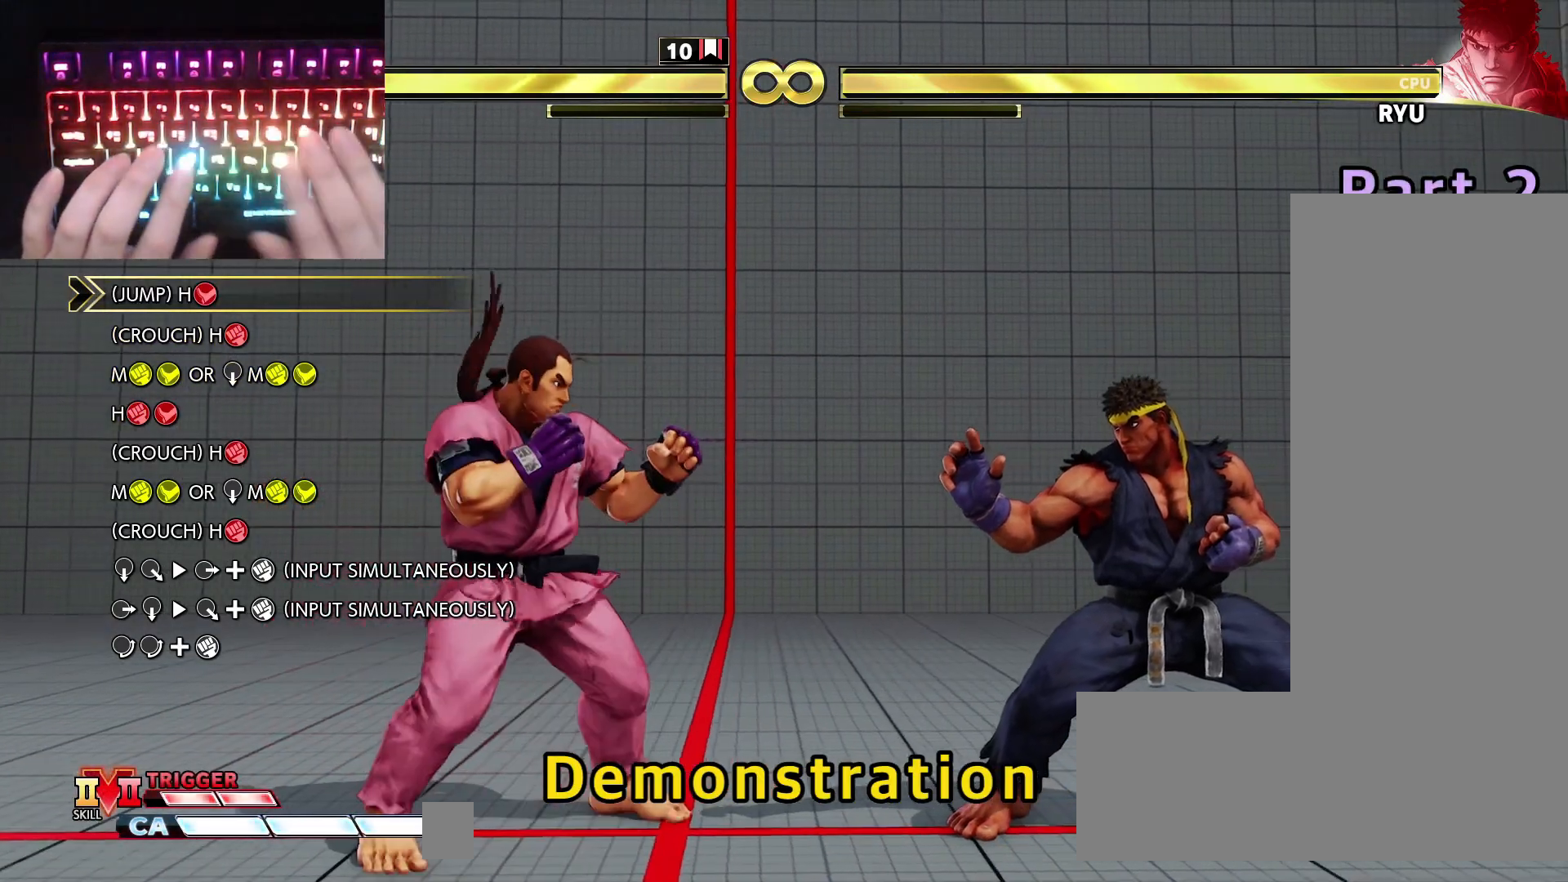
{"keys": [], "events": [[50, "hk", "down"], [50, "hp", "down"], [183, "hk", "up"], [183, "hp", "up"]]}
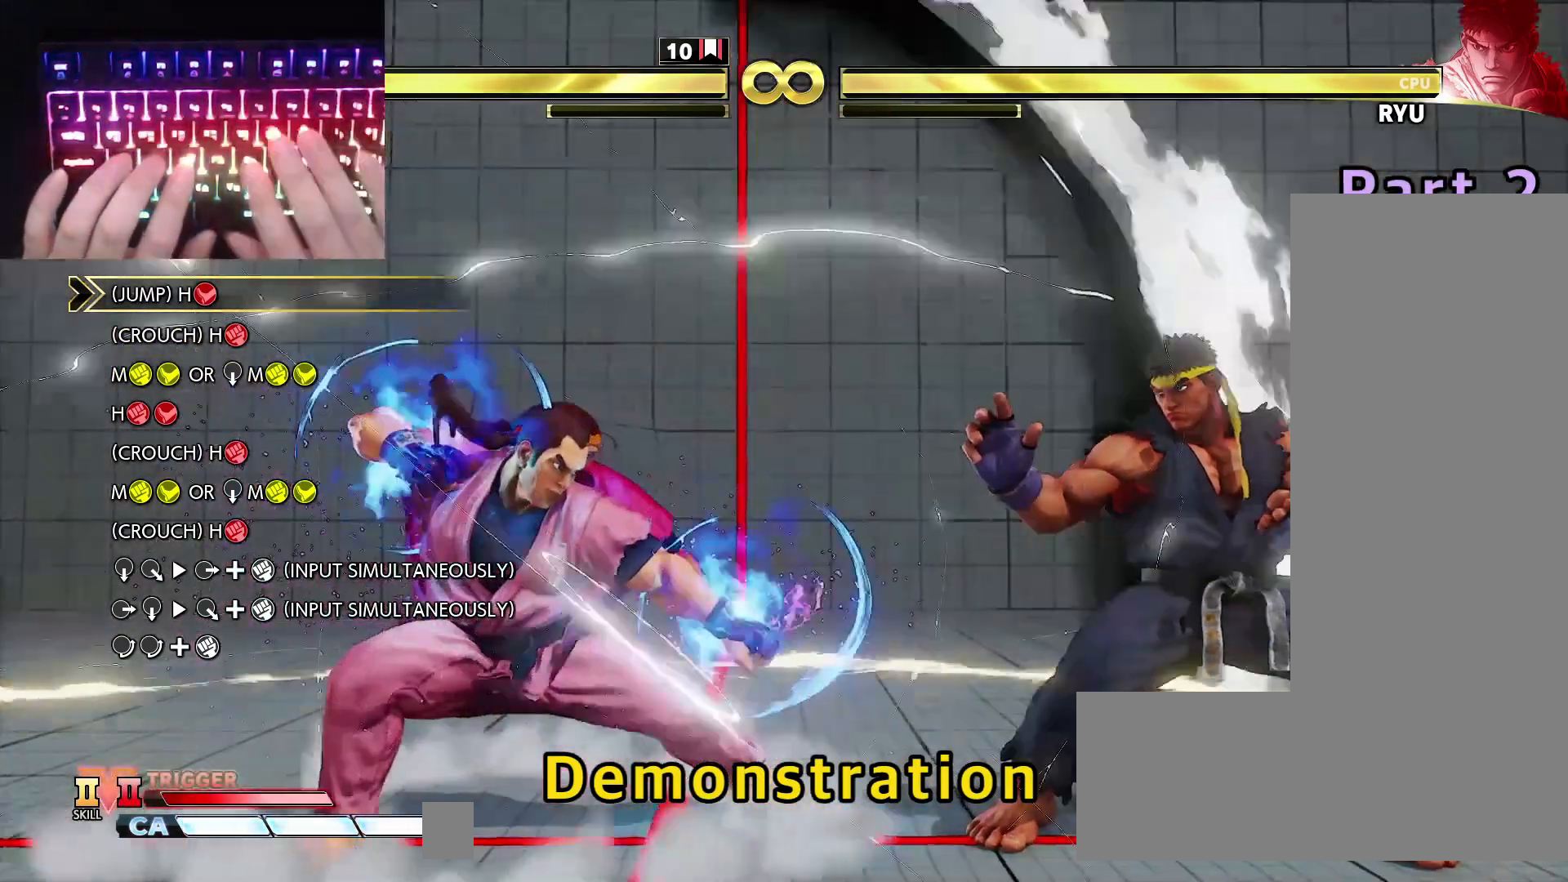
{"keys": ["right"], "events": [[450, "right", "down"]]}
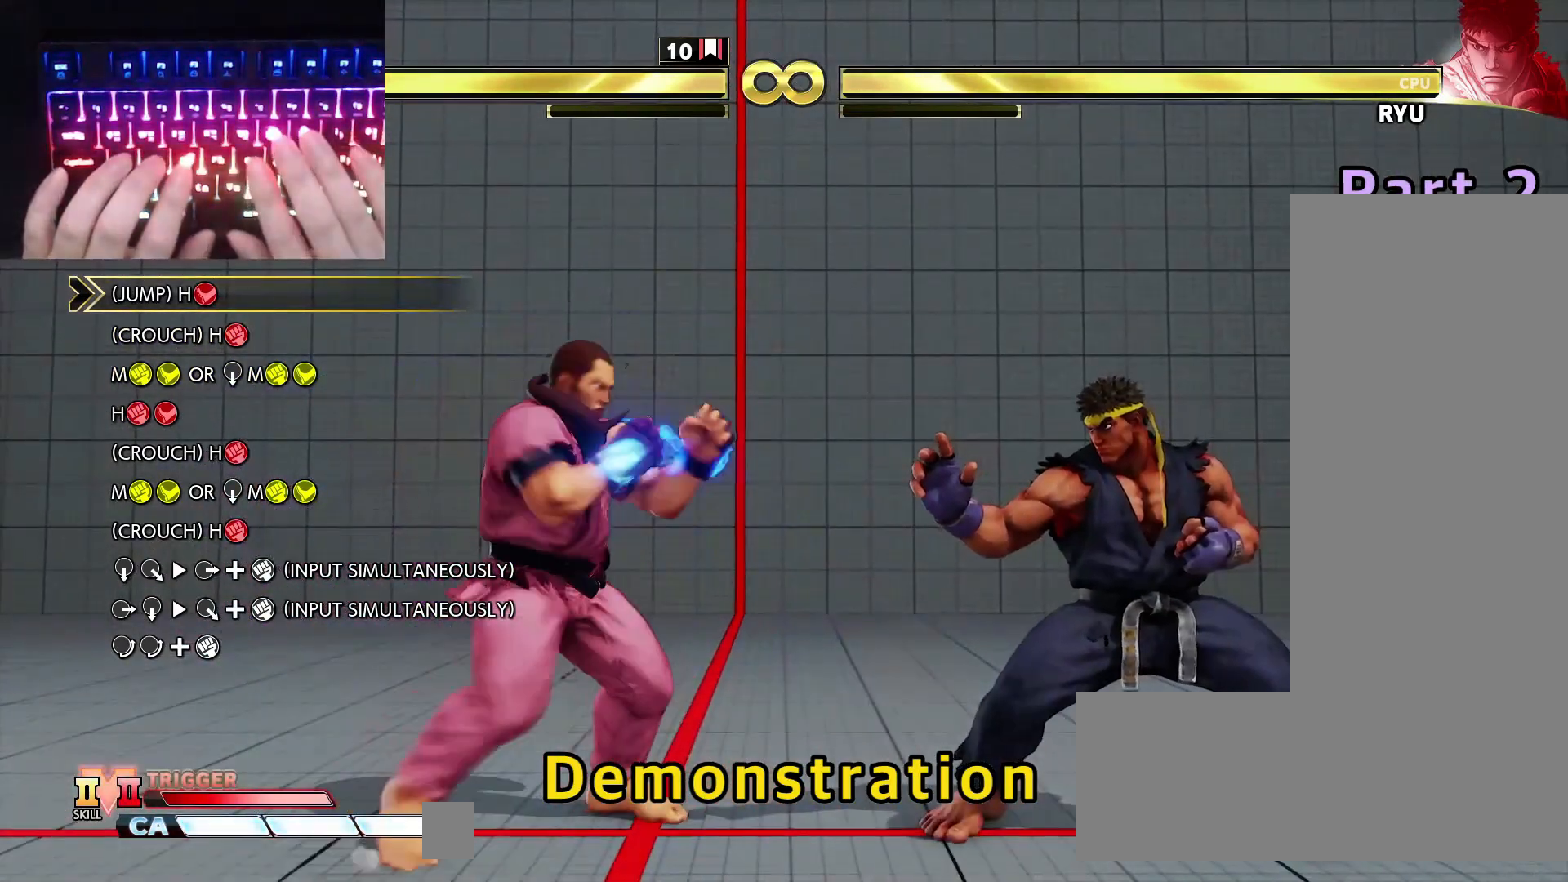
{"keys": ["down", "hp"], "events": [[317, "right", "up"], [367, "down", "down"], [467, "hp", "down"]]}
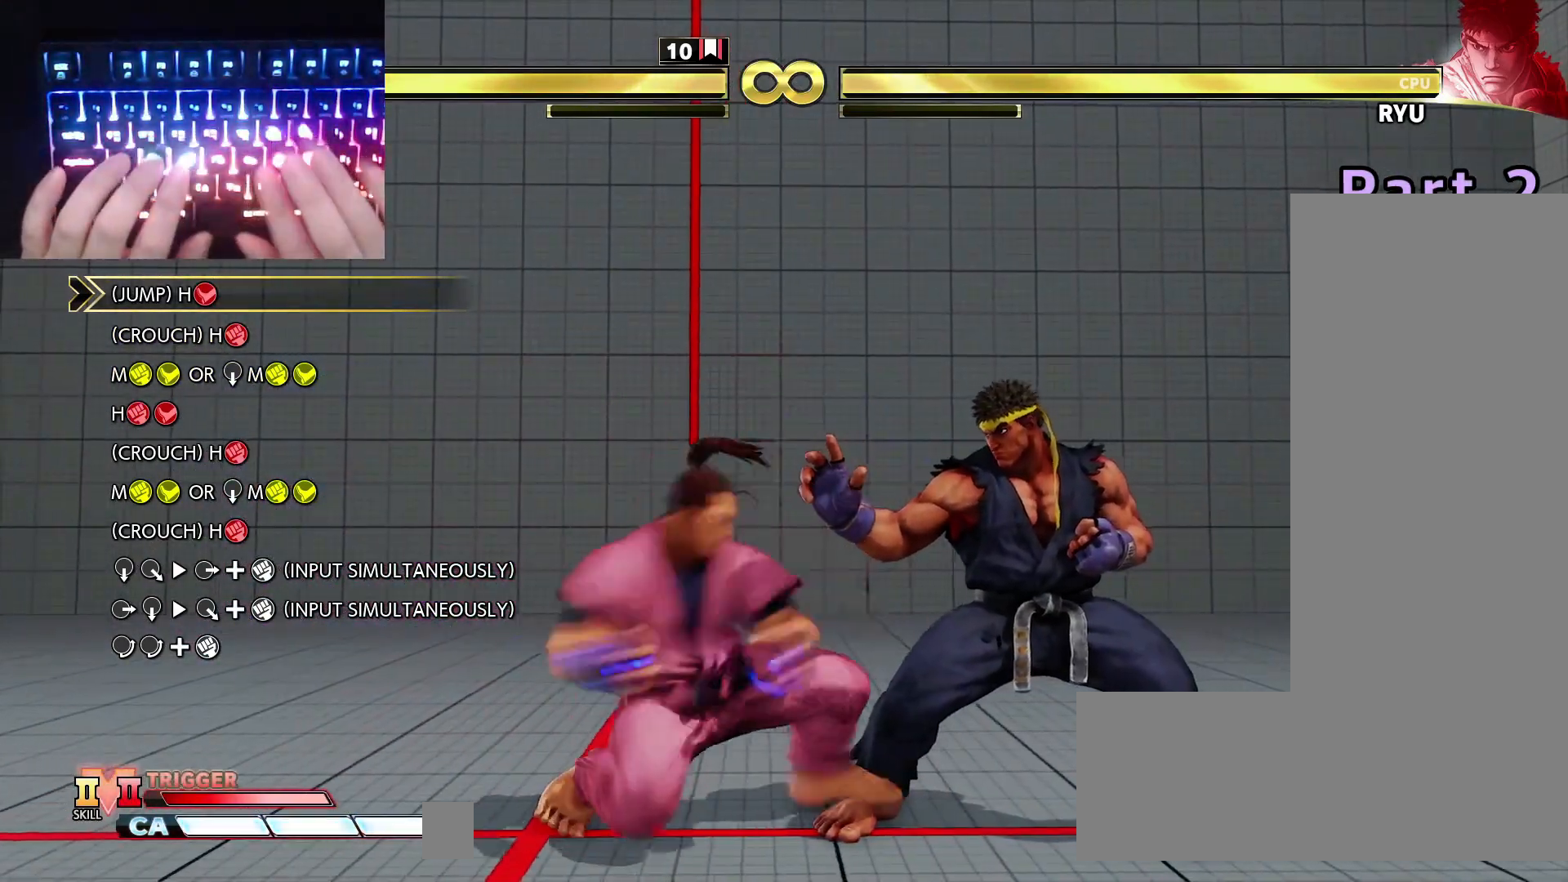
{"keys": ["down", "hp"], "events": [[67, "hp", "up"], [200, "mk", "down"], [200, "mp", "down"], [283, "mk", "up"], [283, "mp", "up"], [483, "hp", "down"]]}
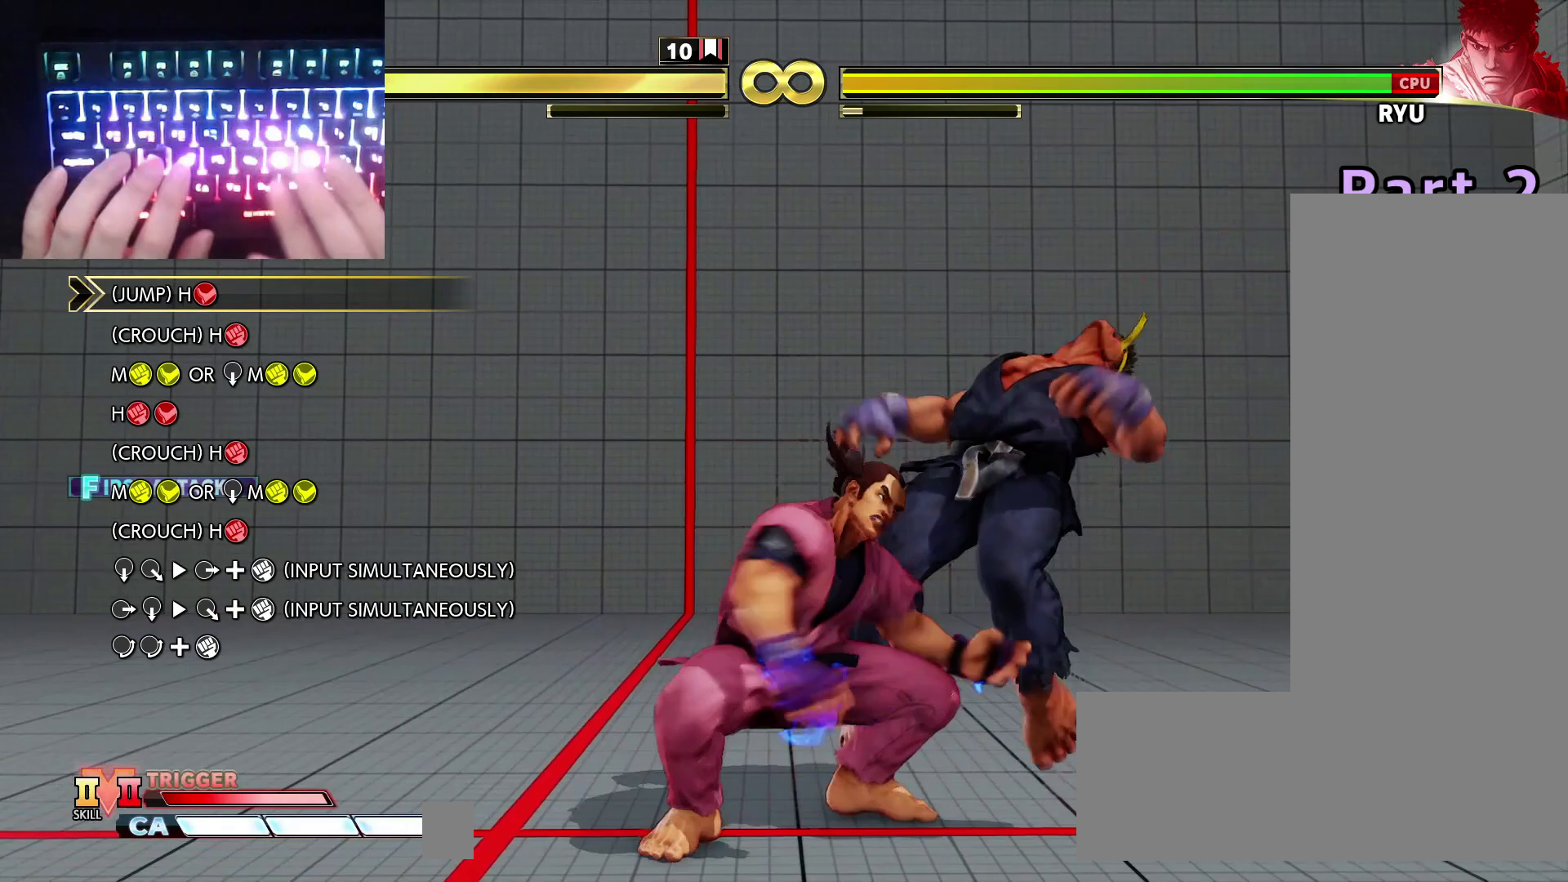
{"keys": [], "events": [[67, "hp", "up"], [167, "right", "down"], [217, "down", "up"], [250, "hp", "down"], [300, "right", "up"], [350, "hp", "up"]]}
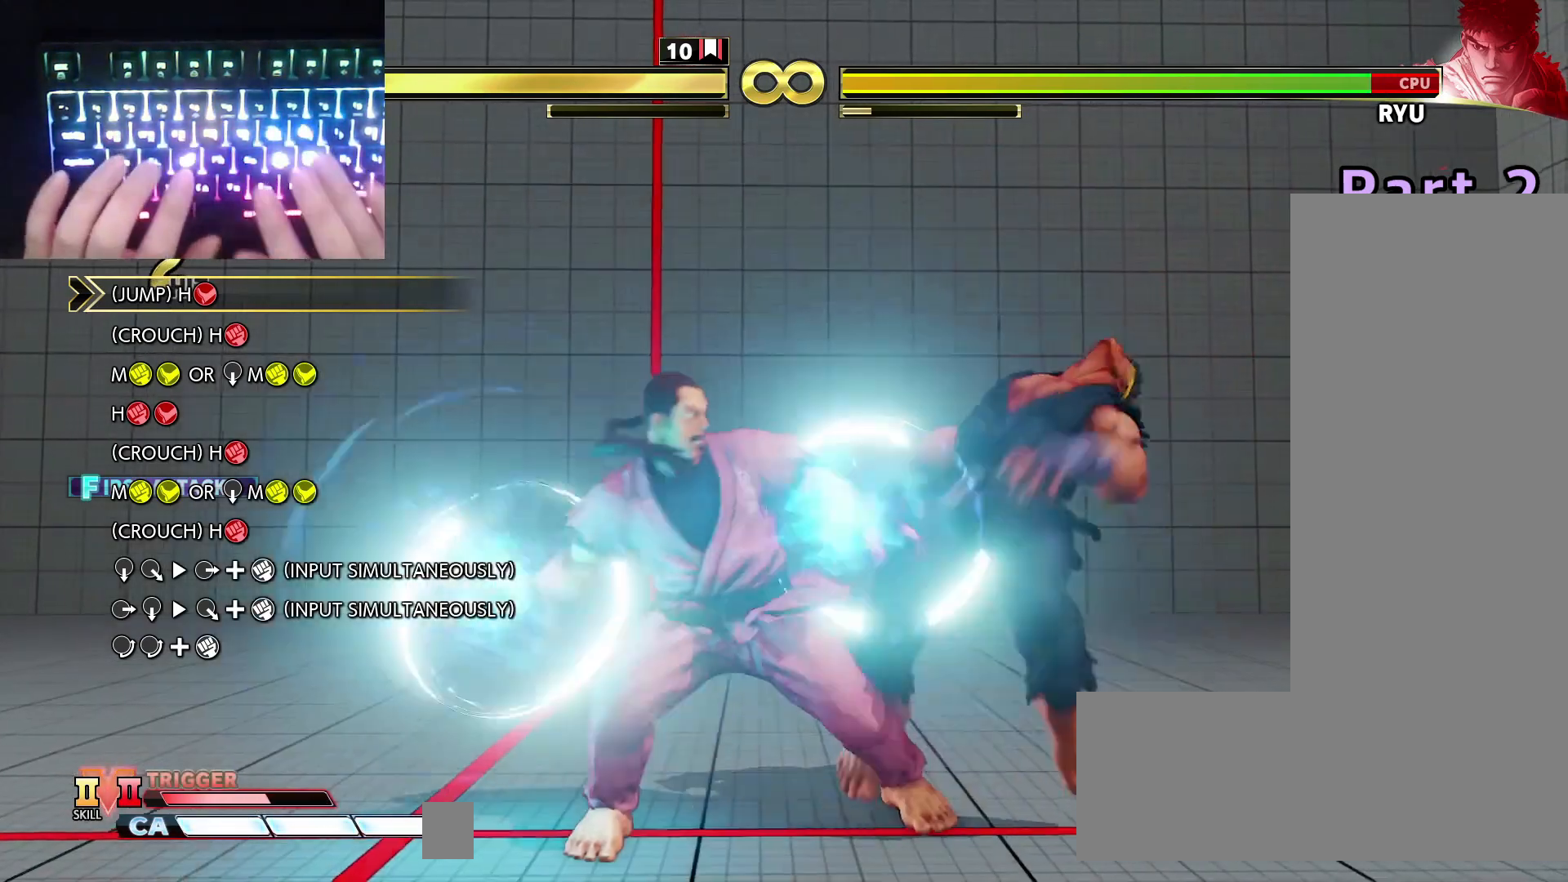
{"keys": [], "events": []}
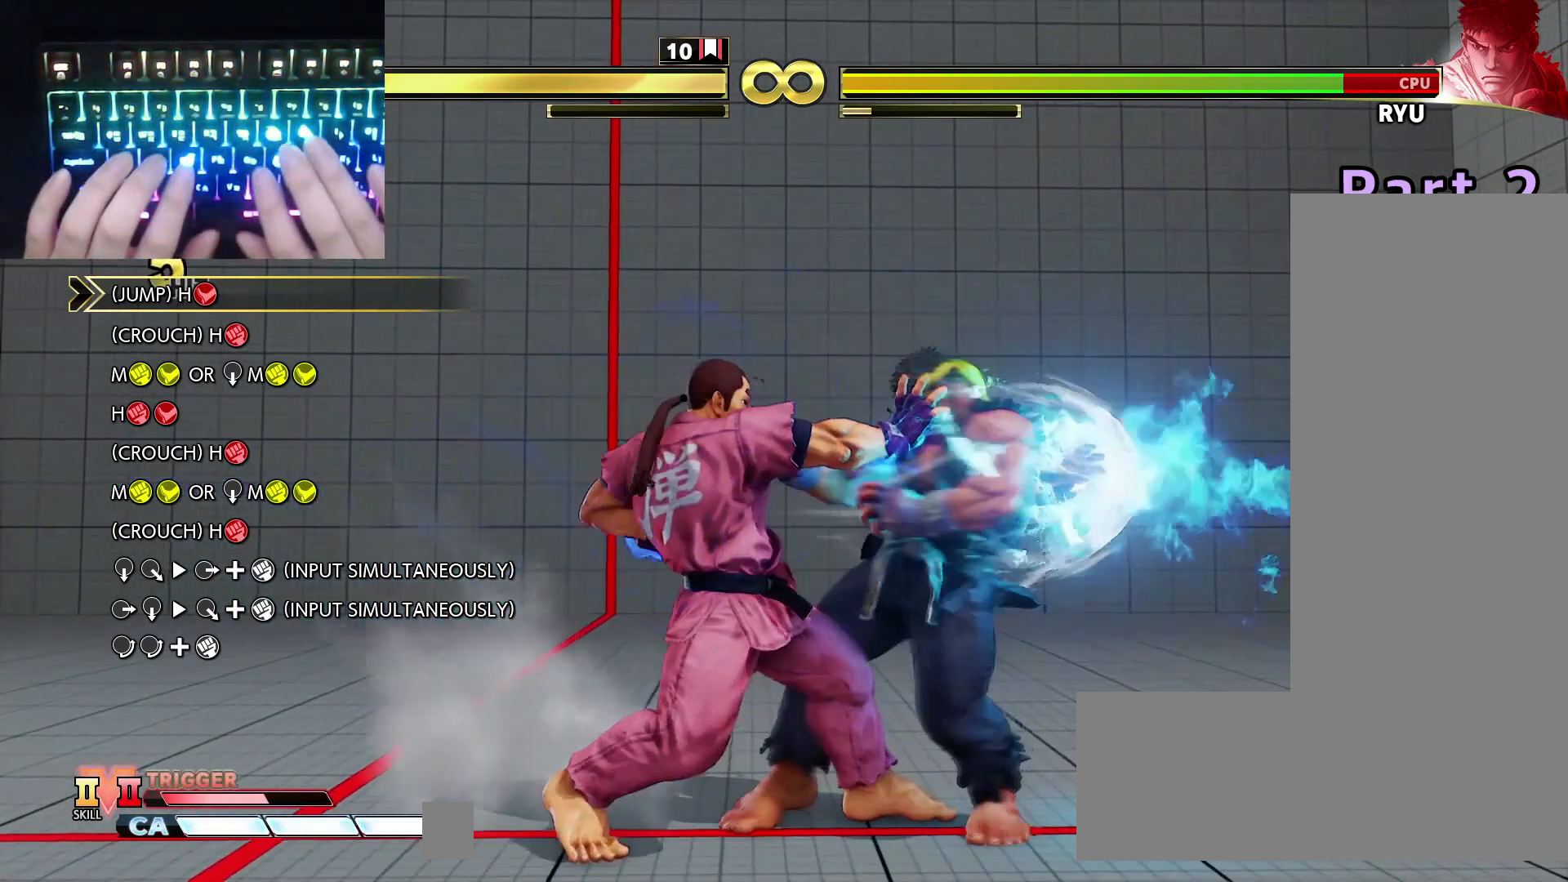
{"keys": [], "events": []}
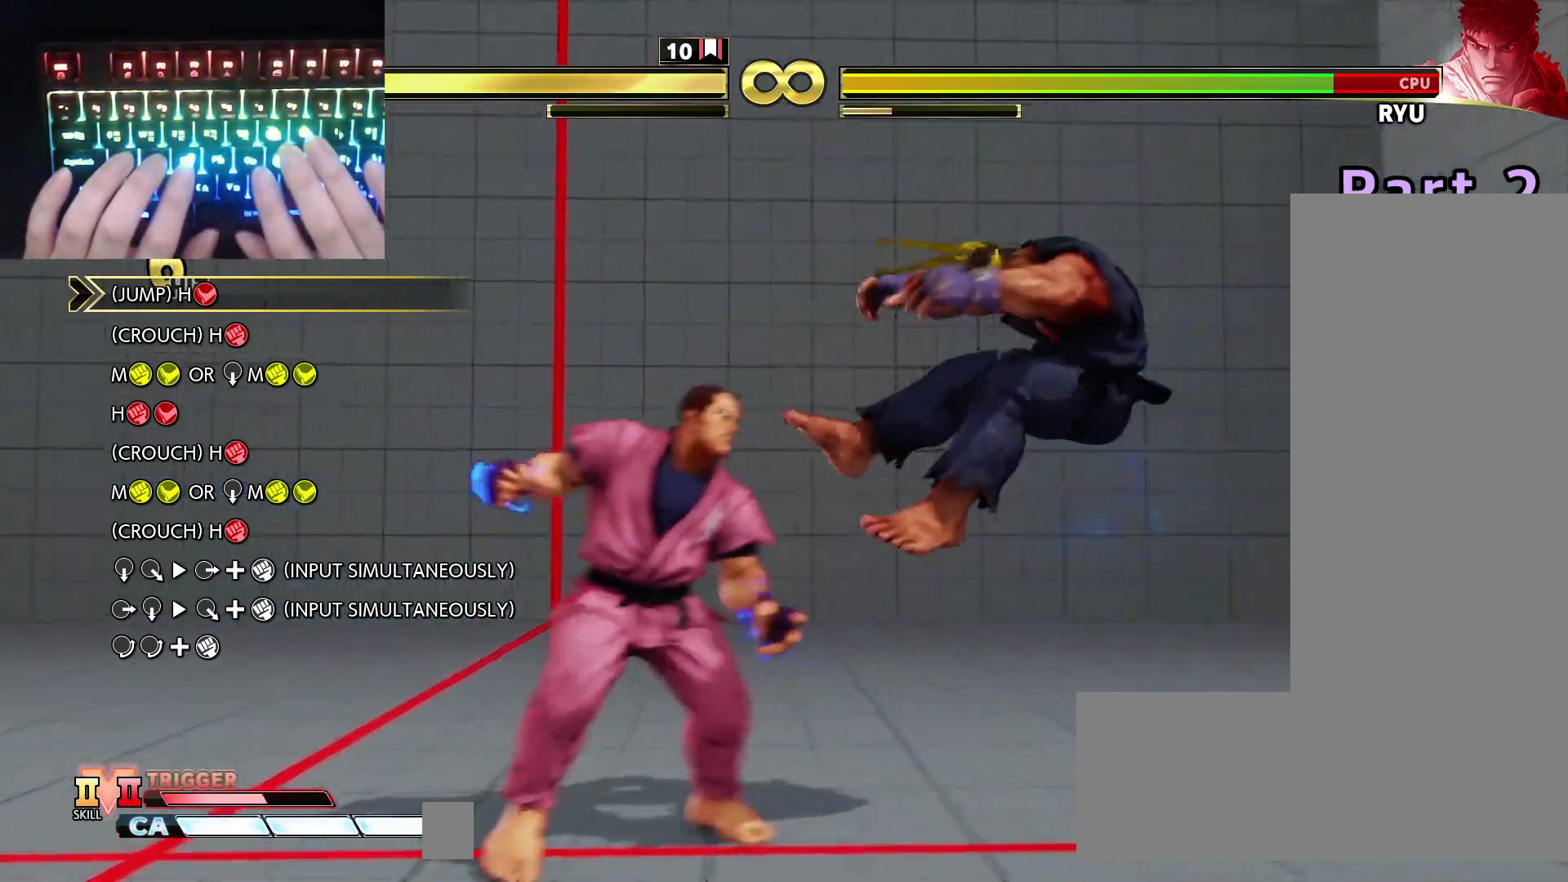
{"keys": [], "events": []}
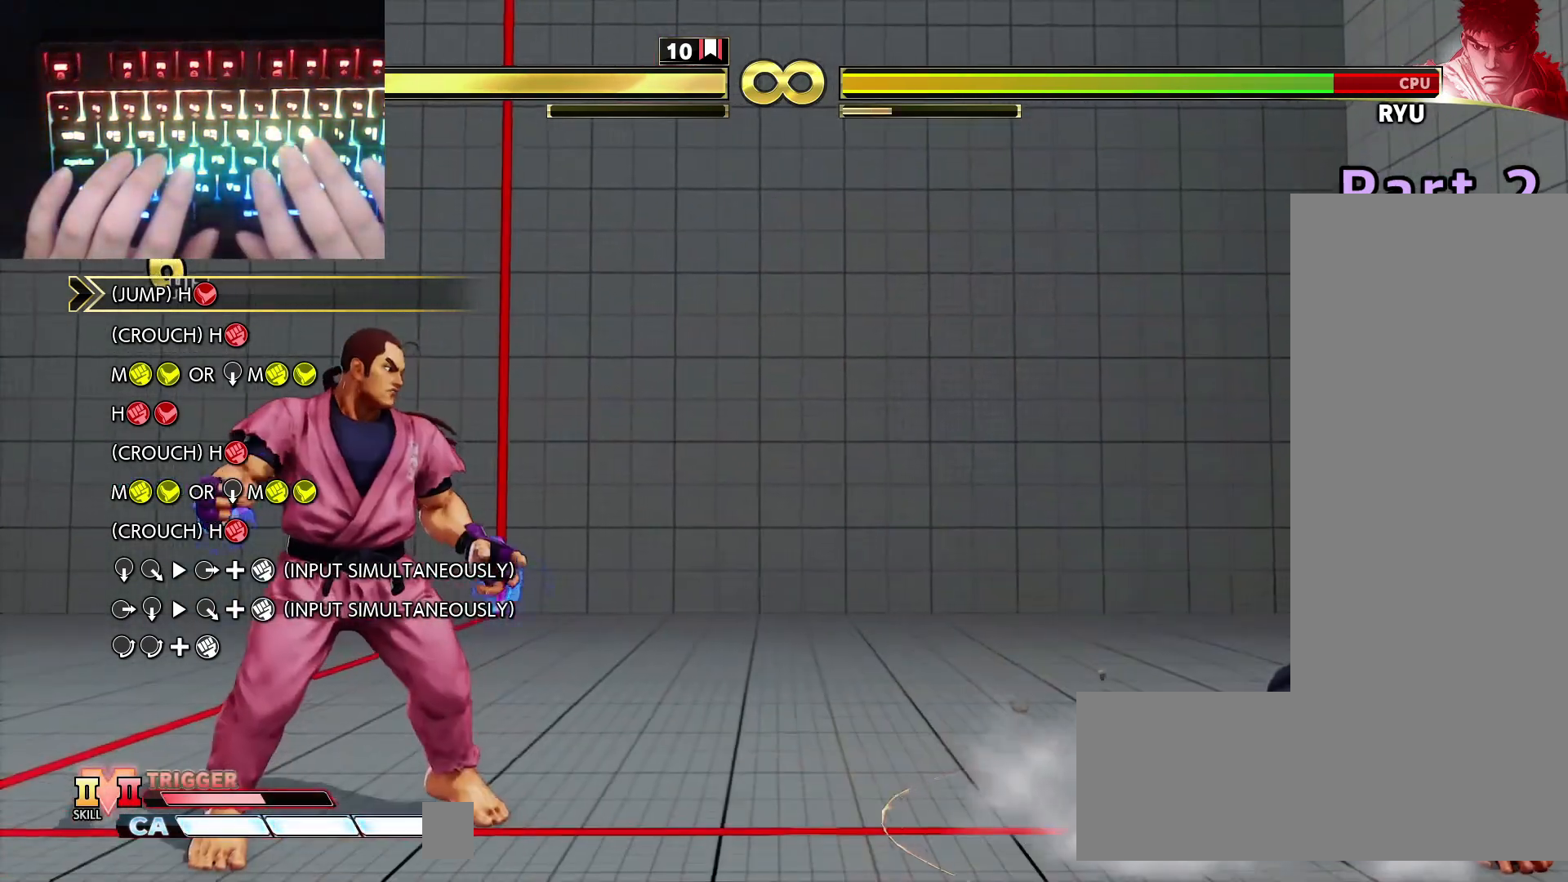
{"keys": [], "events": []}
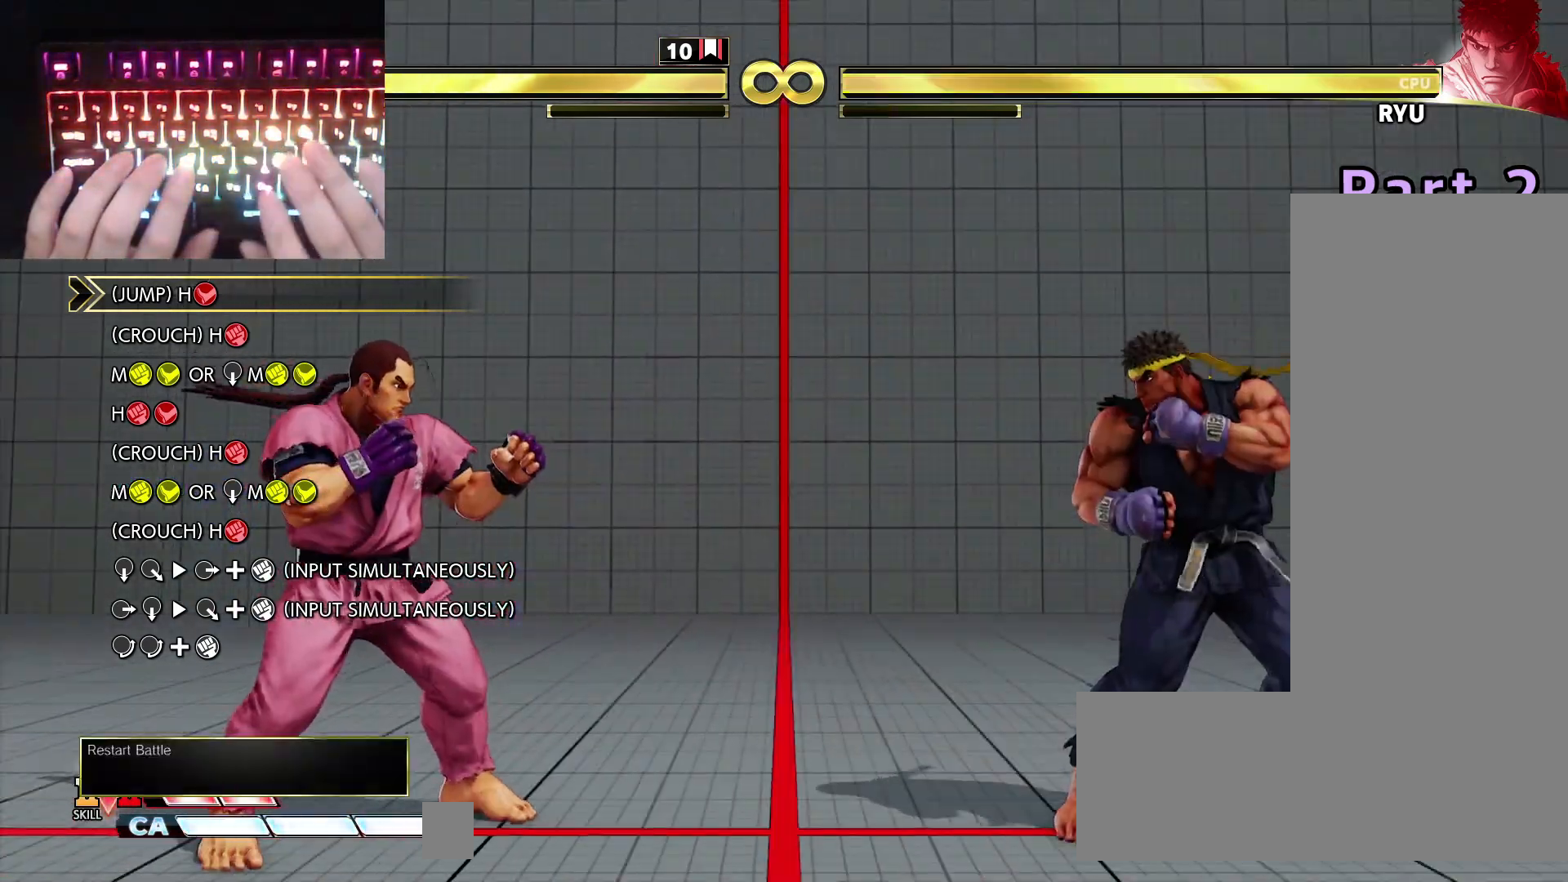
{"keys": [], "events": []}
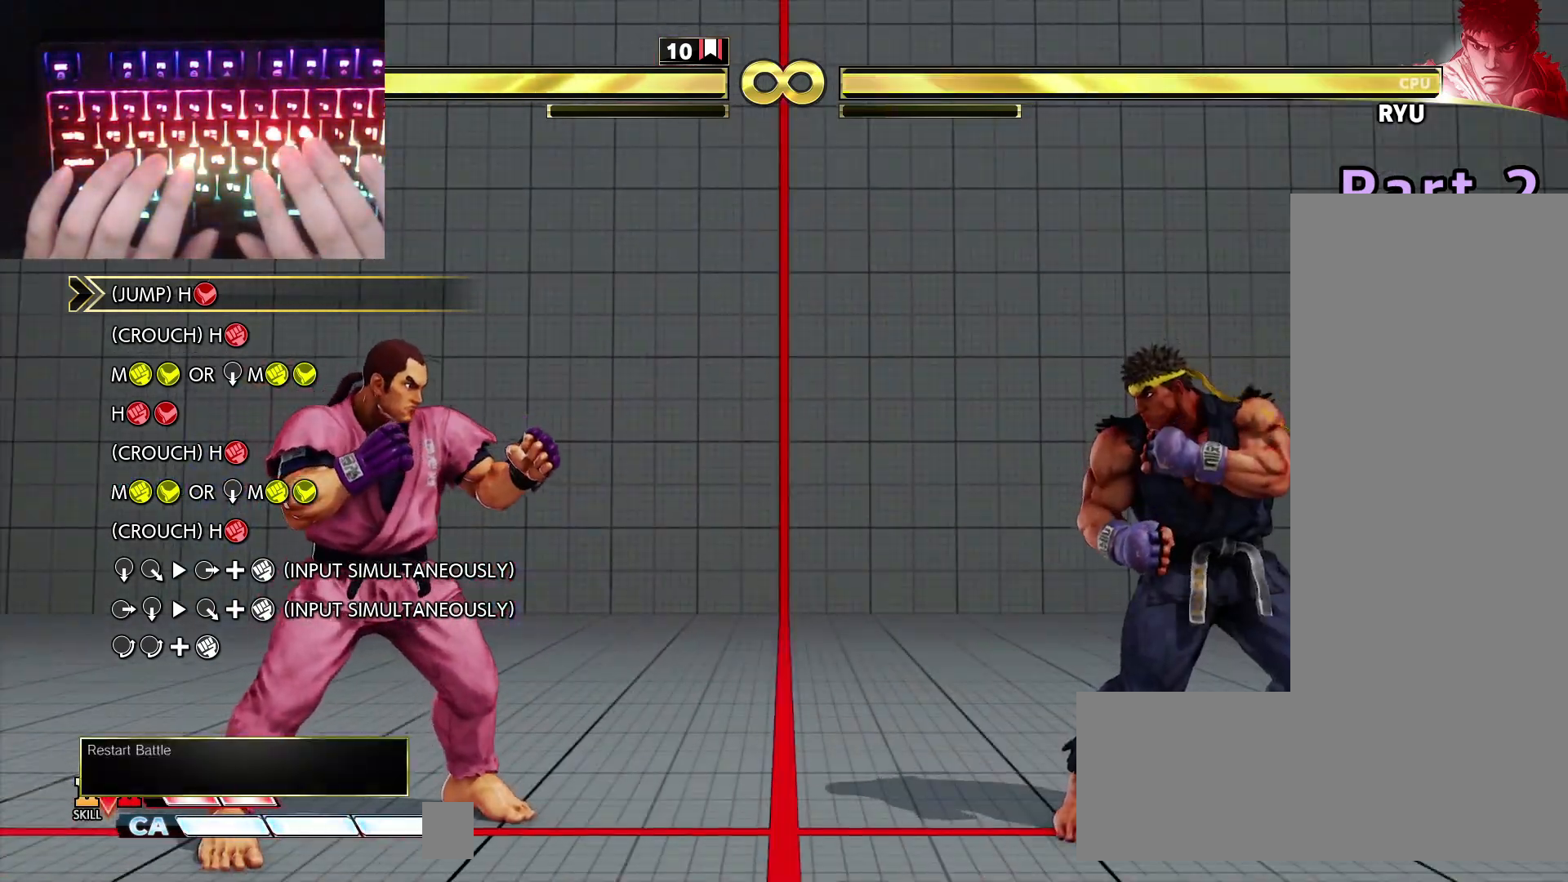
{"keys": [], "events": []}
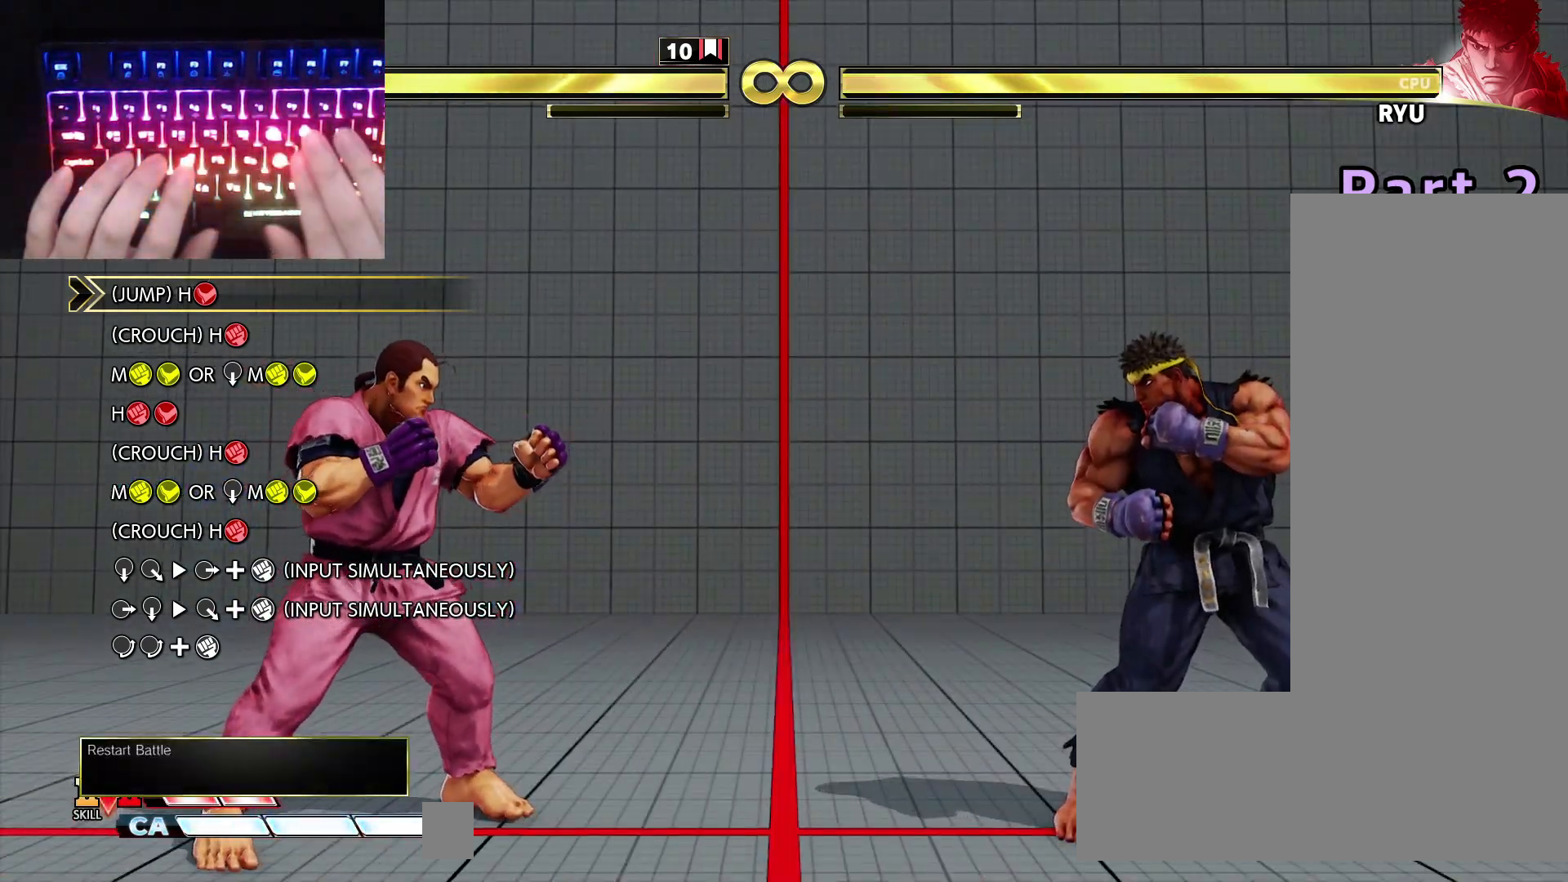
{"keys": [], "events": [[150, "hk", "down"], [150, "hp", "down"], [233, "hk", "up"], [233, "hp", "up"]]}
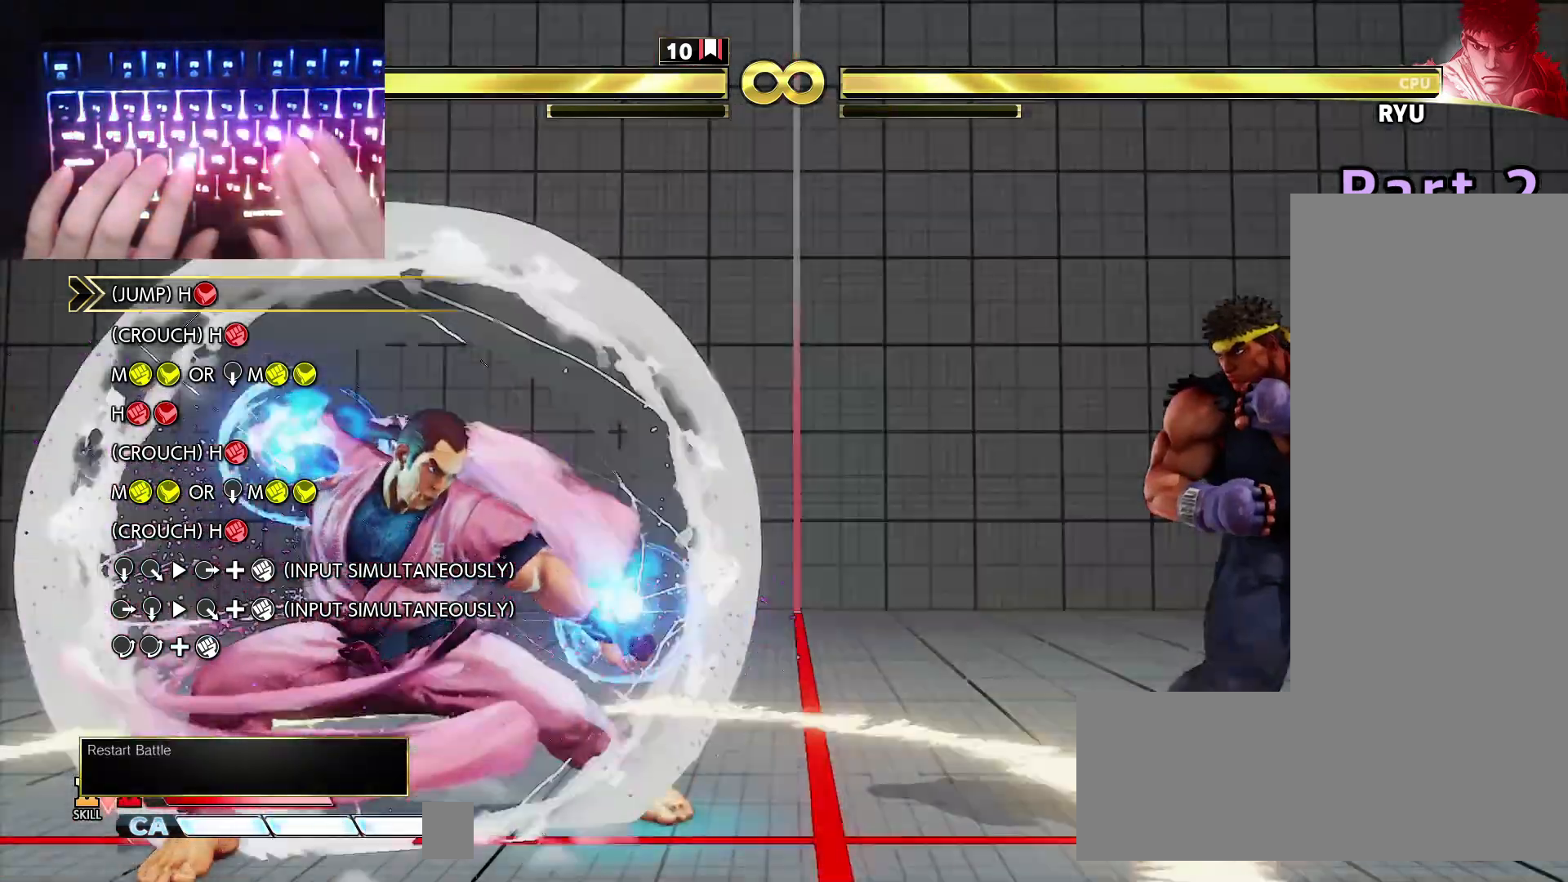
{"keys": [], "events": []}
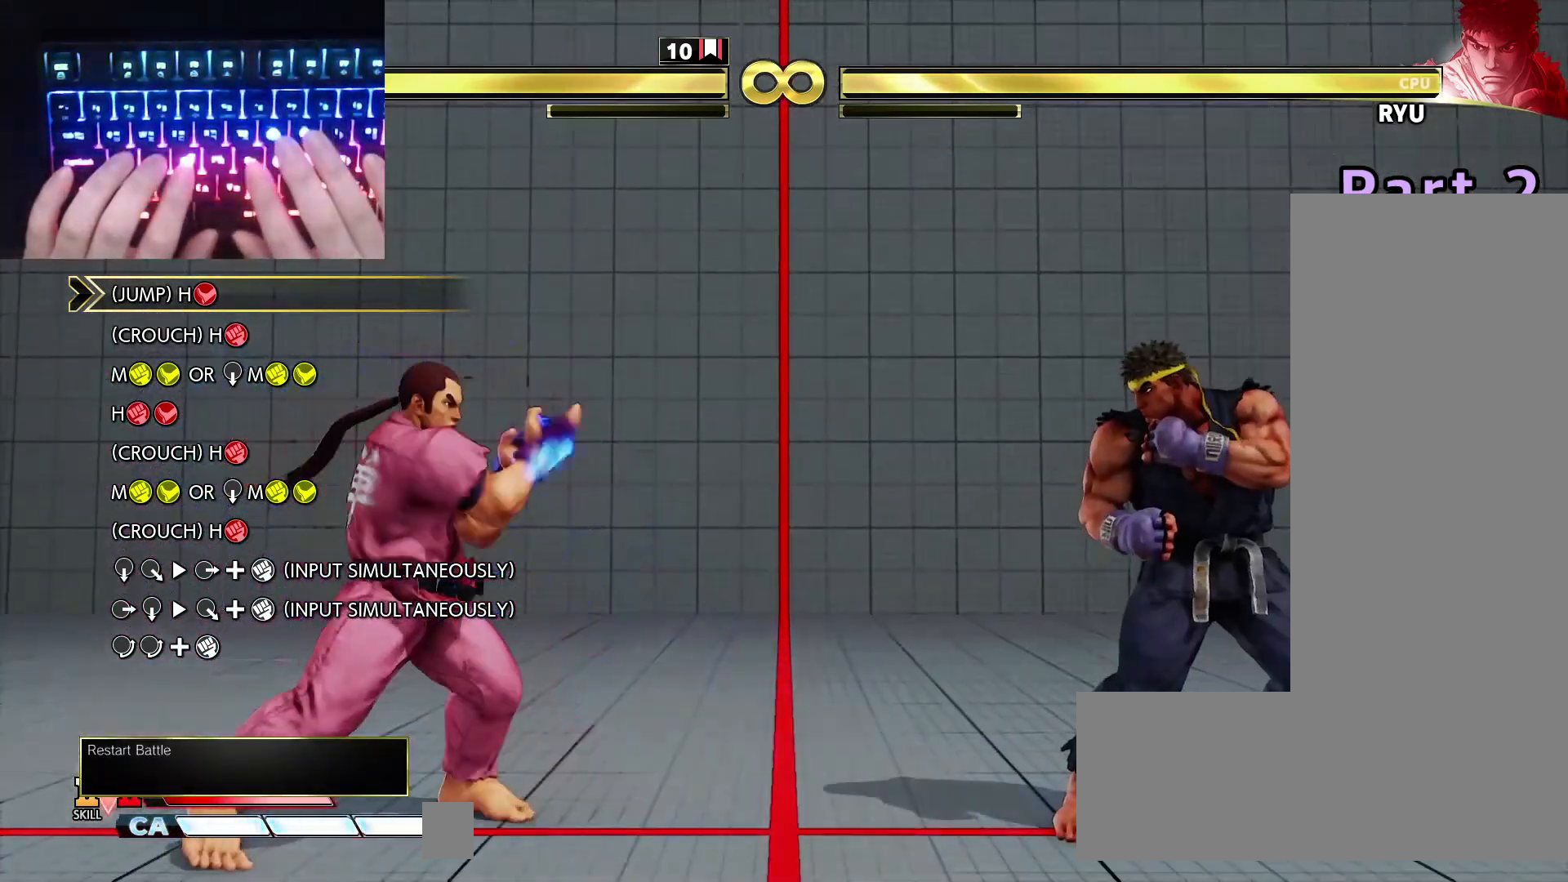
{"keys": [], "events": []}
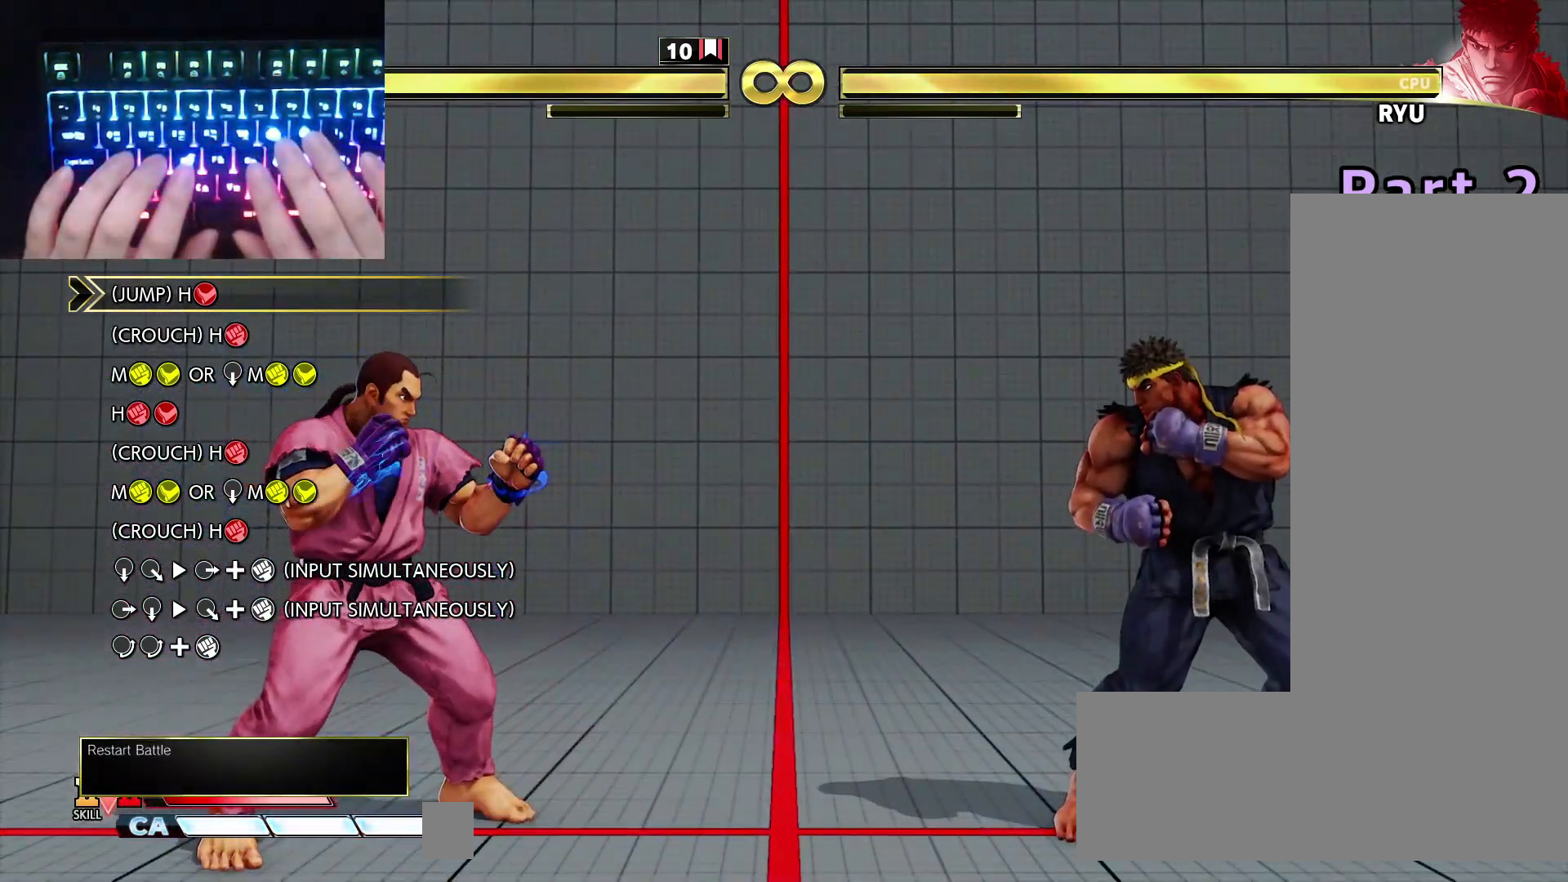
{"keys": ["right"], "events": [[283, "right", "down"]]}
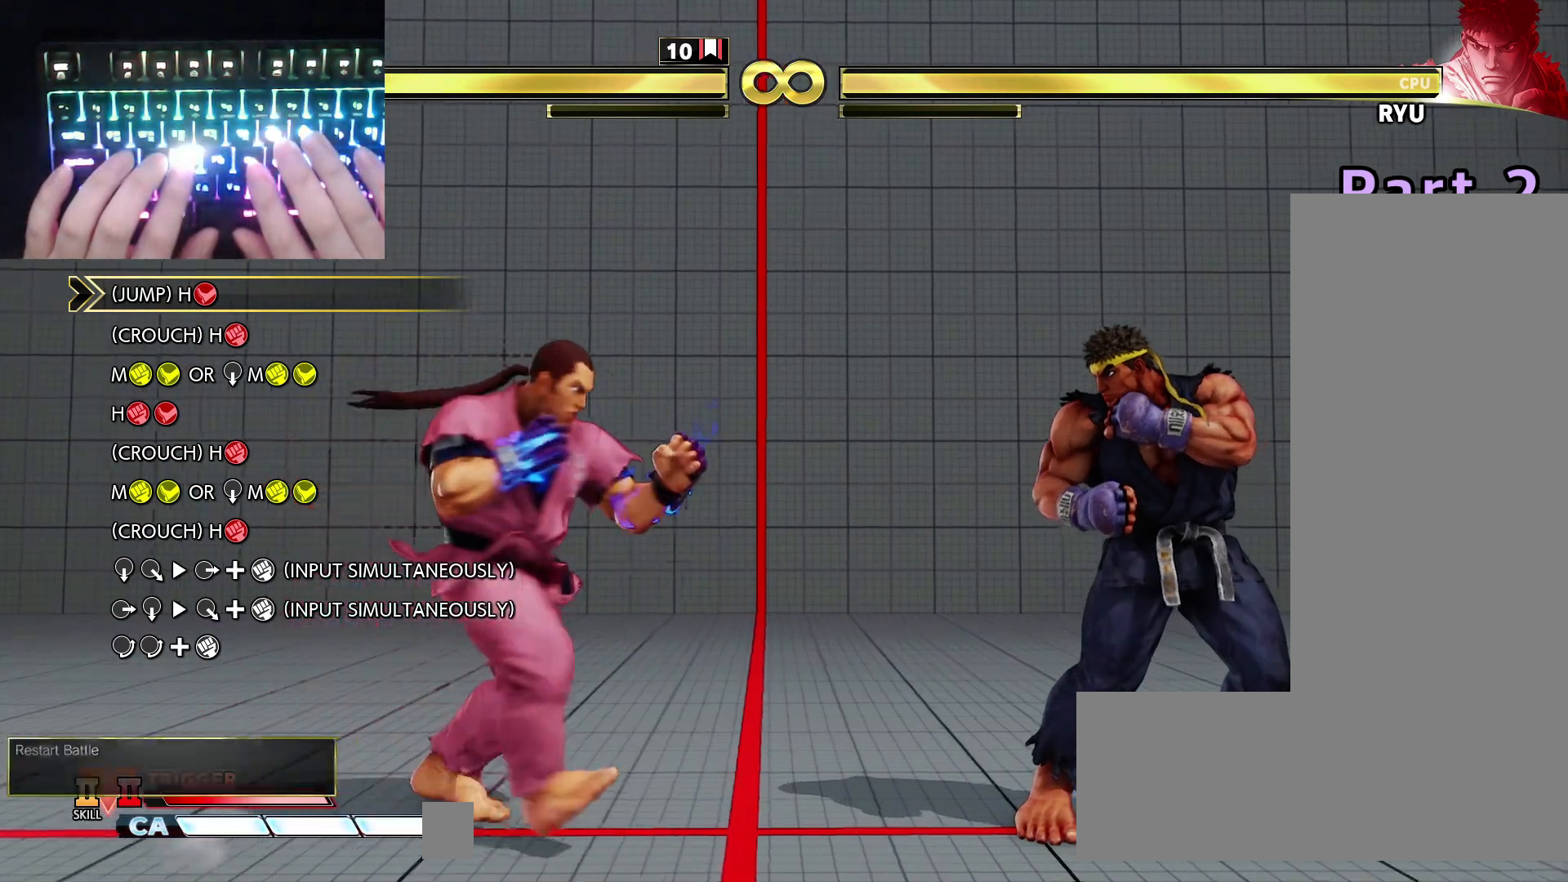
{"keys": [], "events": [[500, "right", "up"]]}
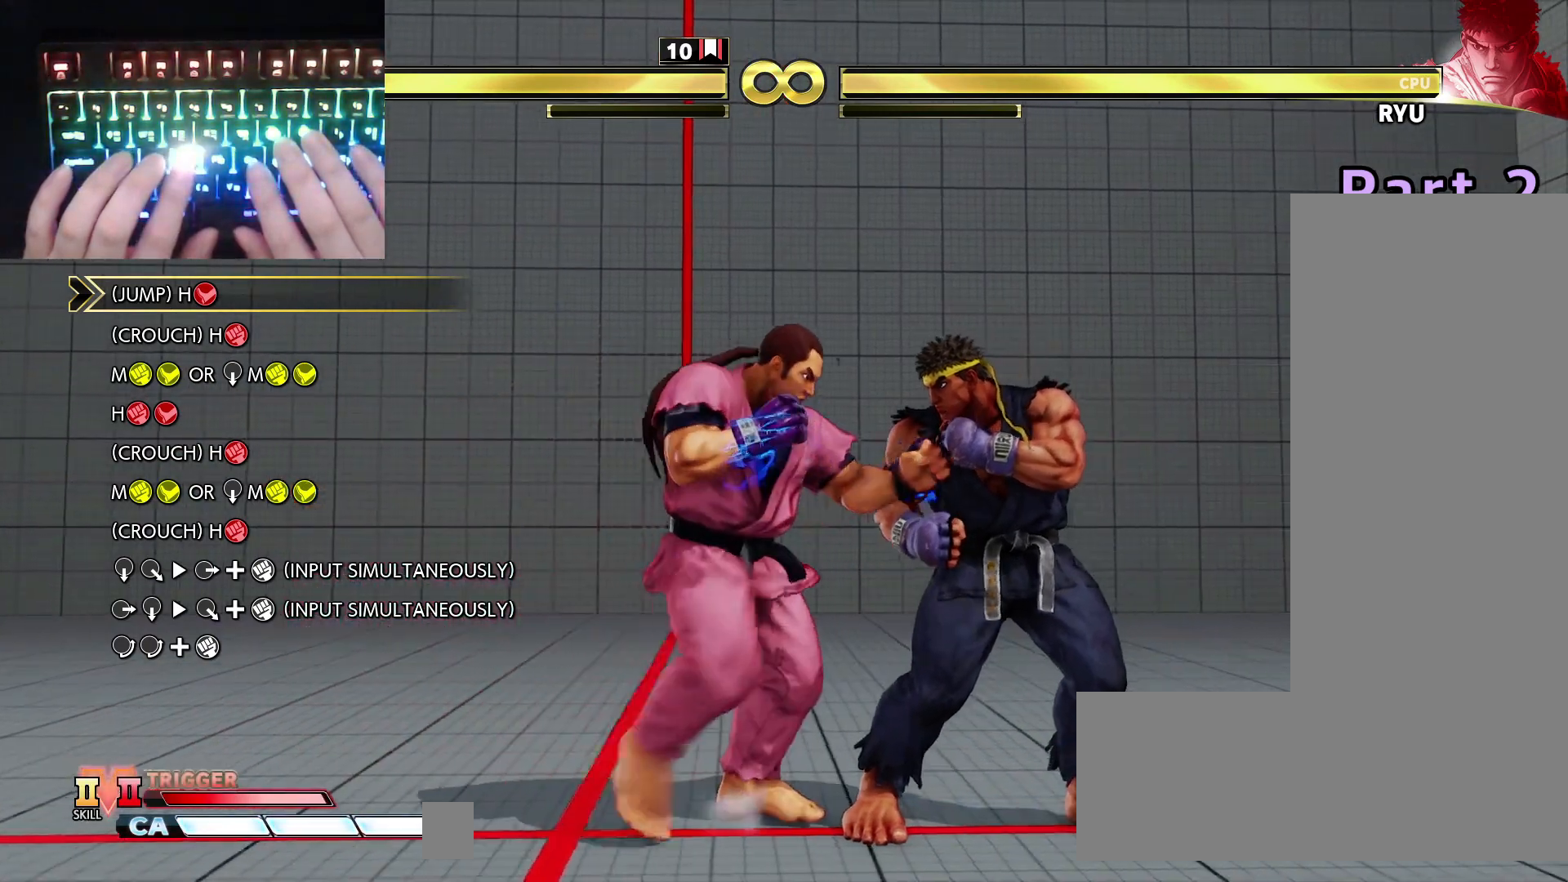
{"keys": ["down"], "events": [[50, "down", "down"], [417, "hp", "down"], [500, "hp", "up"]]}
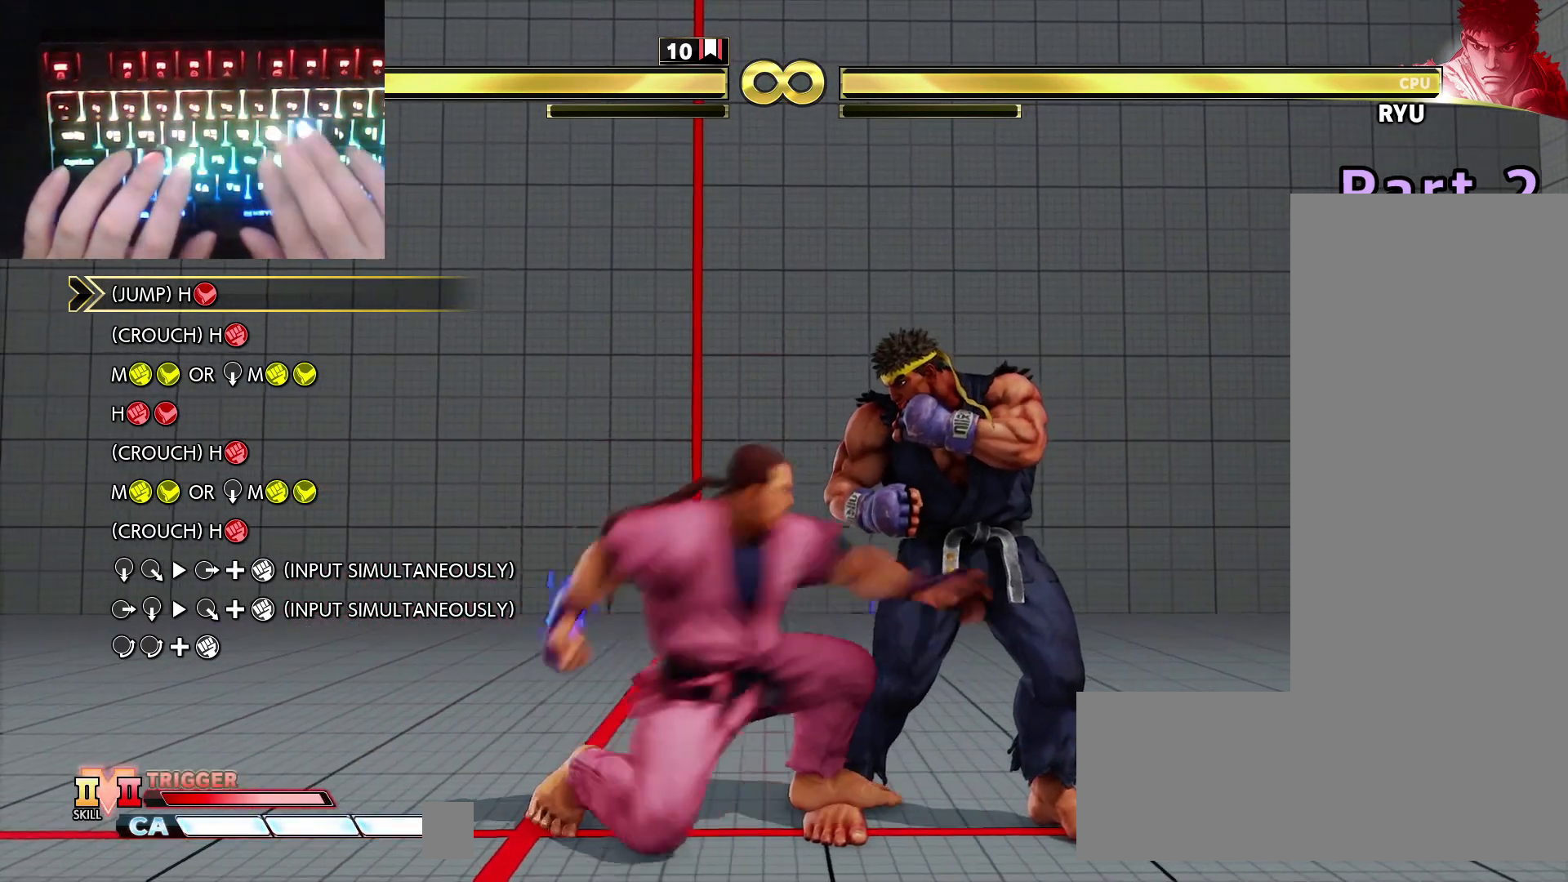
{"keys": ["down"], "events": [[150, "mk", "down"], [150, "mp", "down"], [250, "mk", "up"], [250, "mp", "up"], [400, "hp", "down"], [483, "hp", "up"]]}
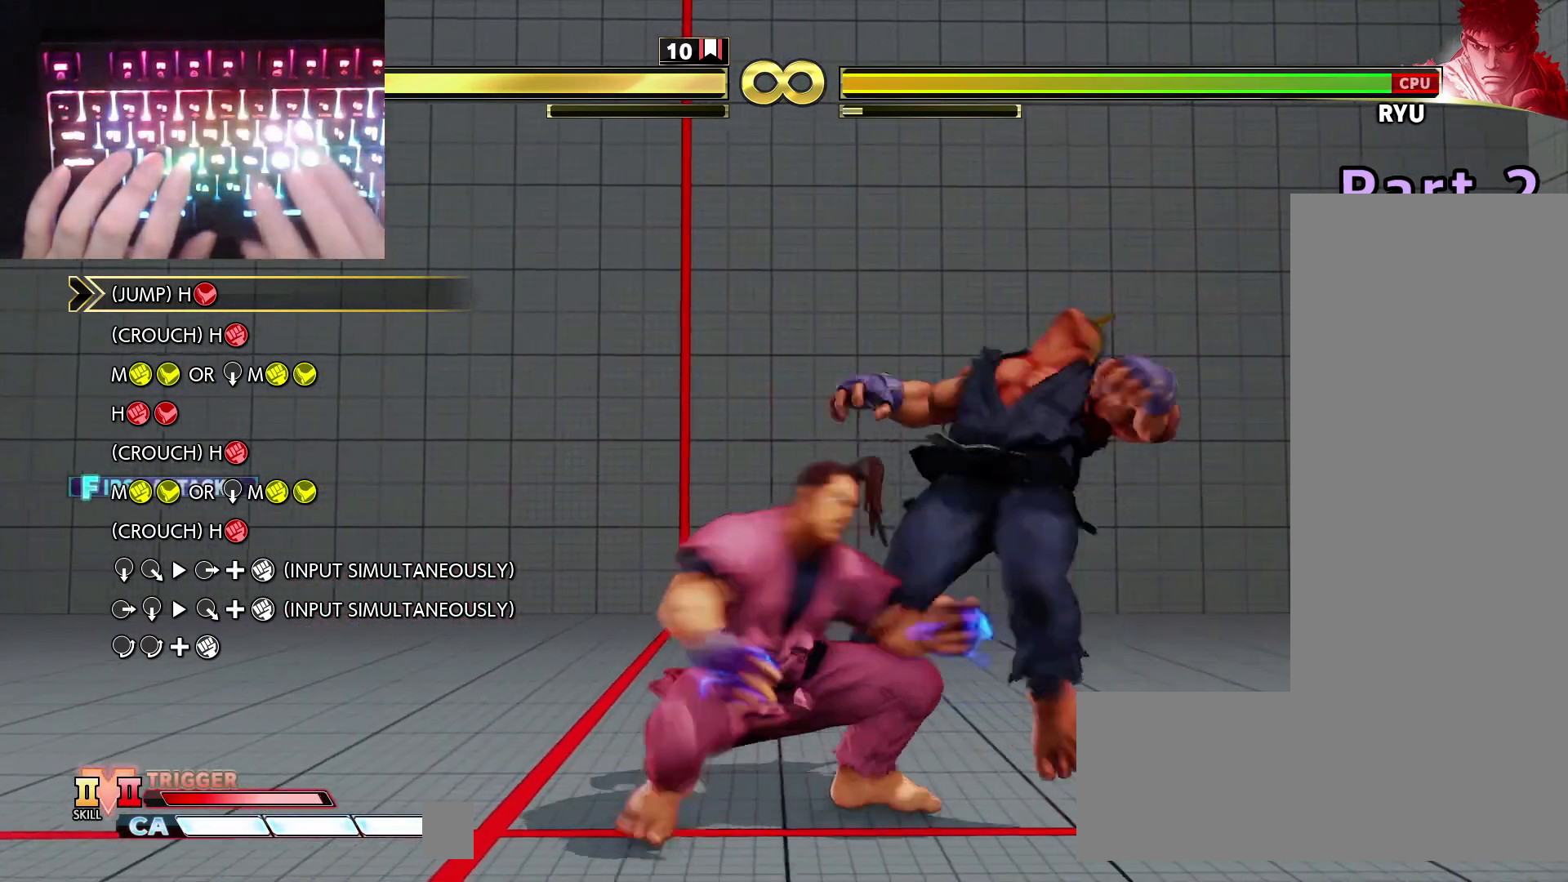
{"keys": [], "events": [[33, "right", "down"], [67, "down", "up"], [117, "hp", "down"], [167, "right", "up"], [217, "hp", "up"]]}
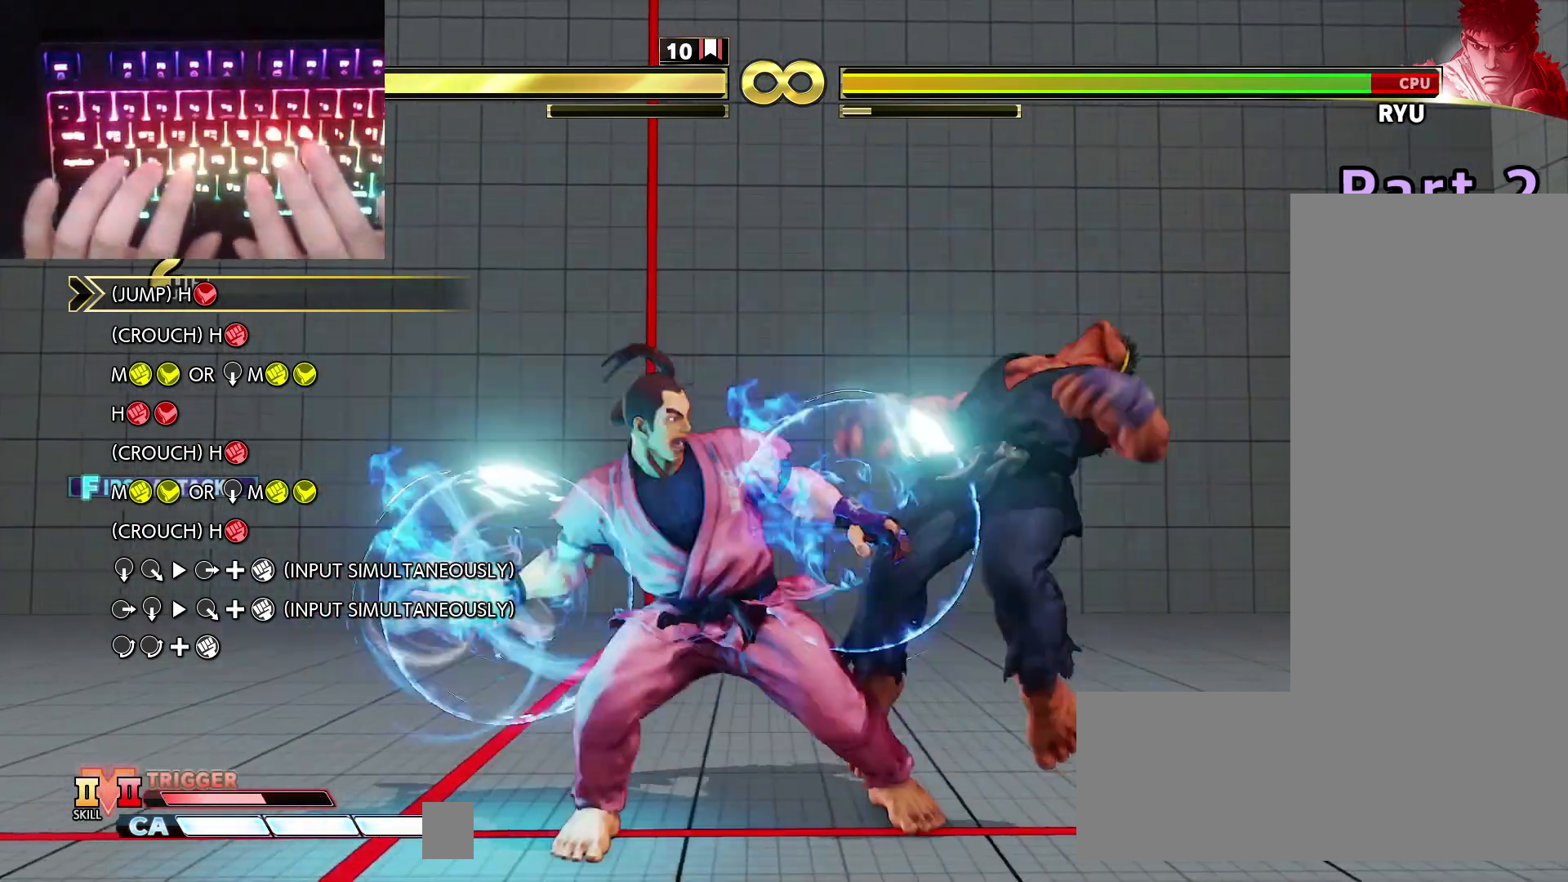
{"keys": [], "events": []}
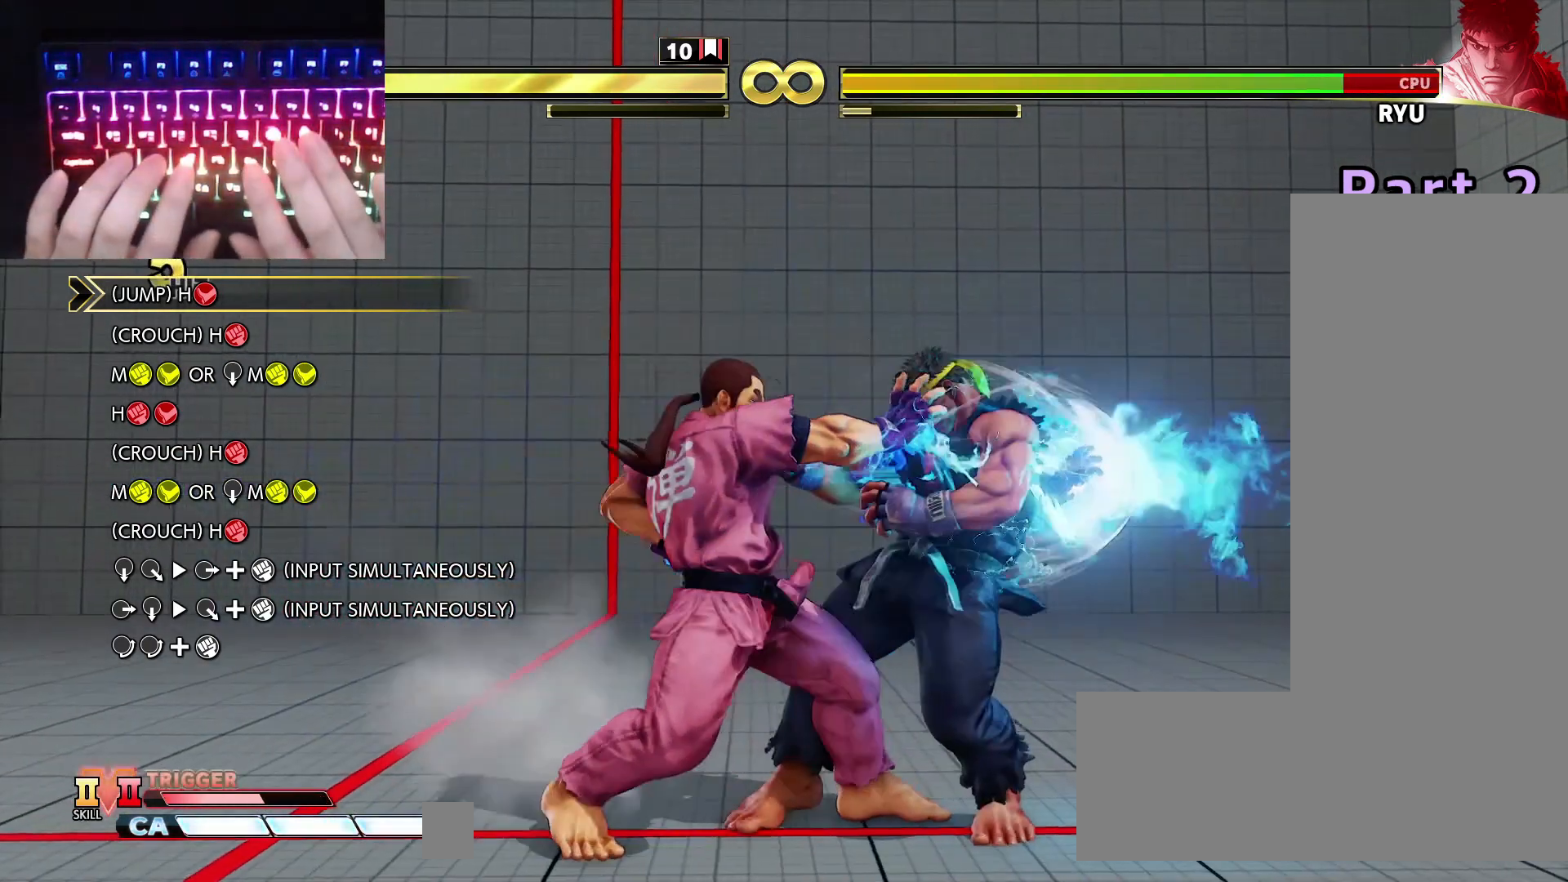
{"keys": [], "events": []}
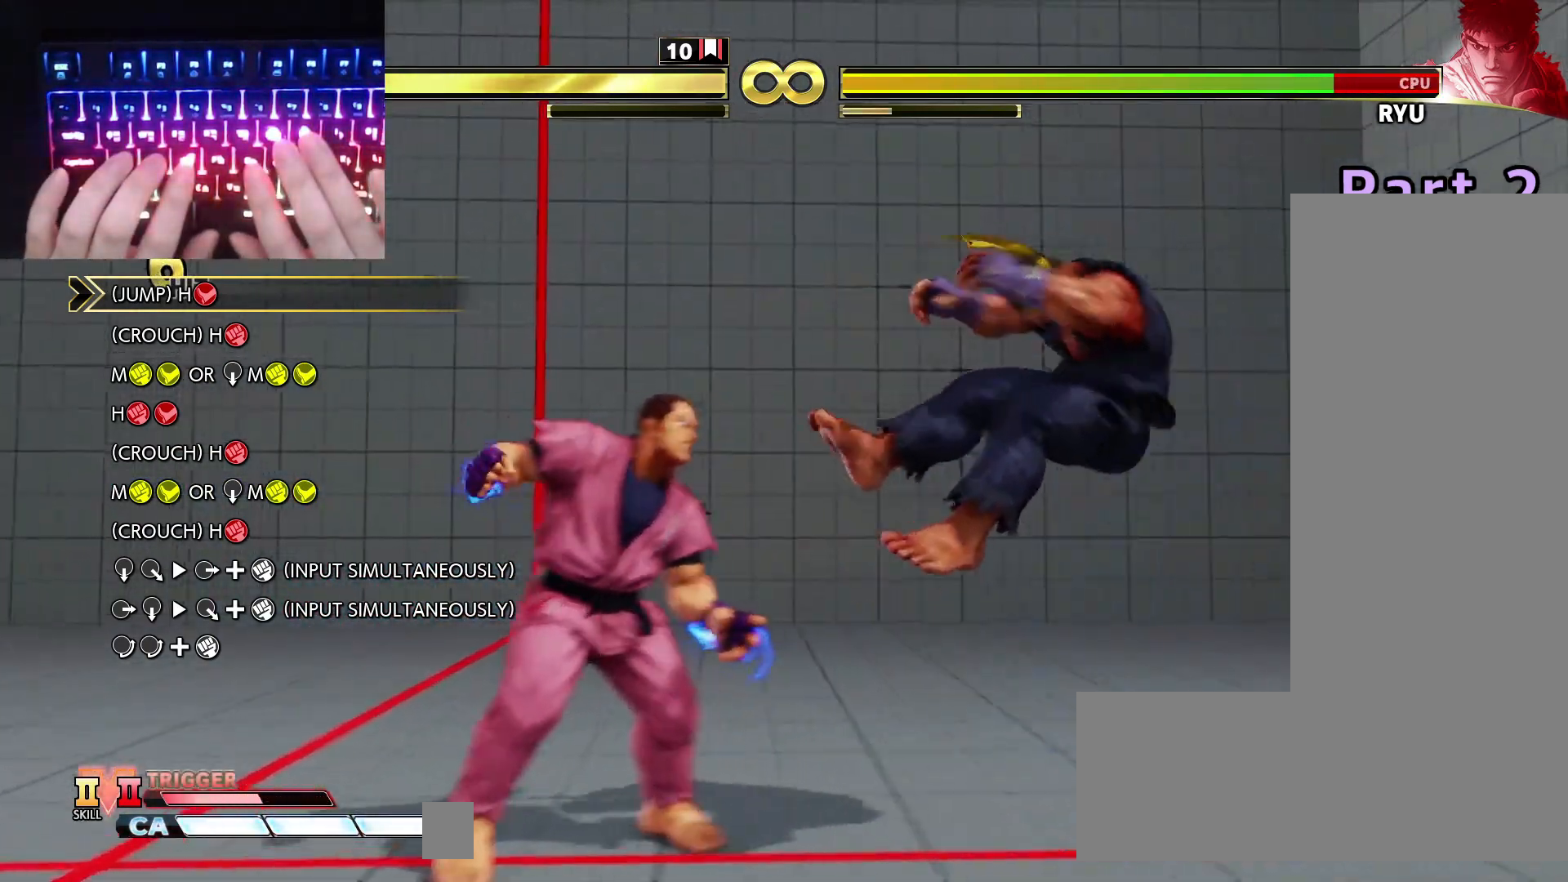
{"keys": [], "events": []}